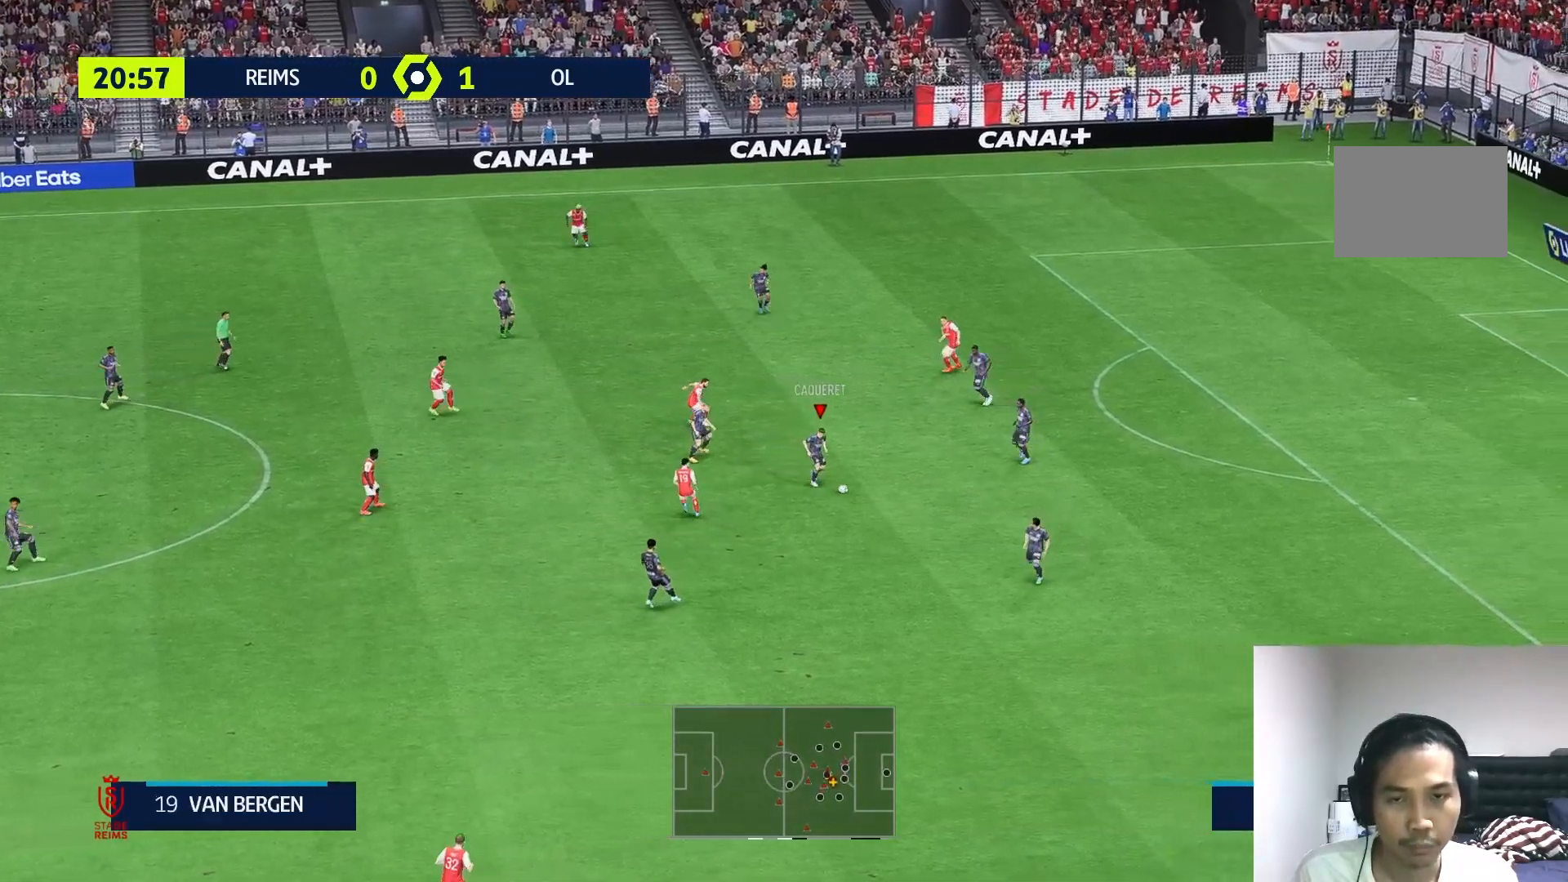
Gameplay with a controller (Xbox layout); each line is a JSON object with the inputs held at the frame after it. "events" lists button and stick changes between this image and that frame as [ms after this image, input, new state], when the widget could be followed in between. Not read: L3 R3.
{"buttons": [], "left_stick": "down", "right_stick": "center", "events": [[50, "left_stick", "right"], [150, "A", "down"], [283, "left_stick", "down-right"], [317, "A", "up"], [417, "left_stick", "down"]]}
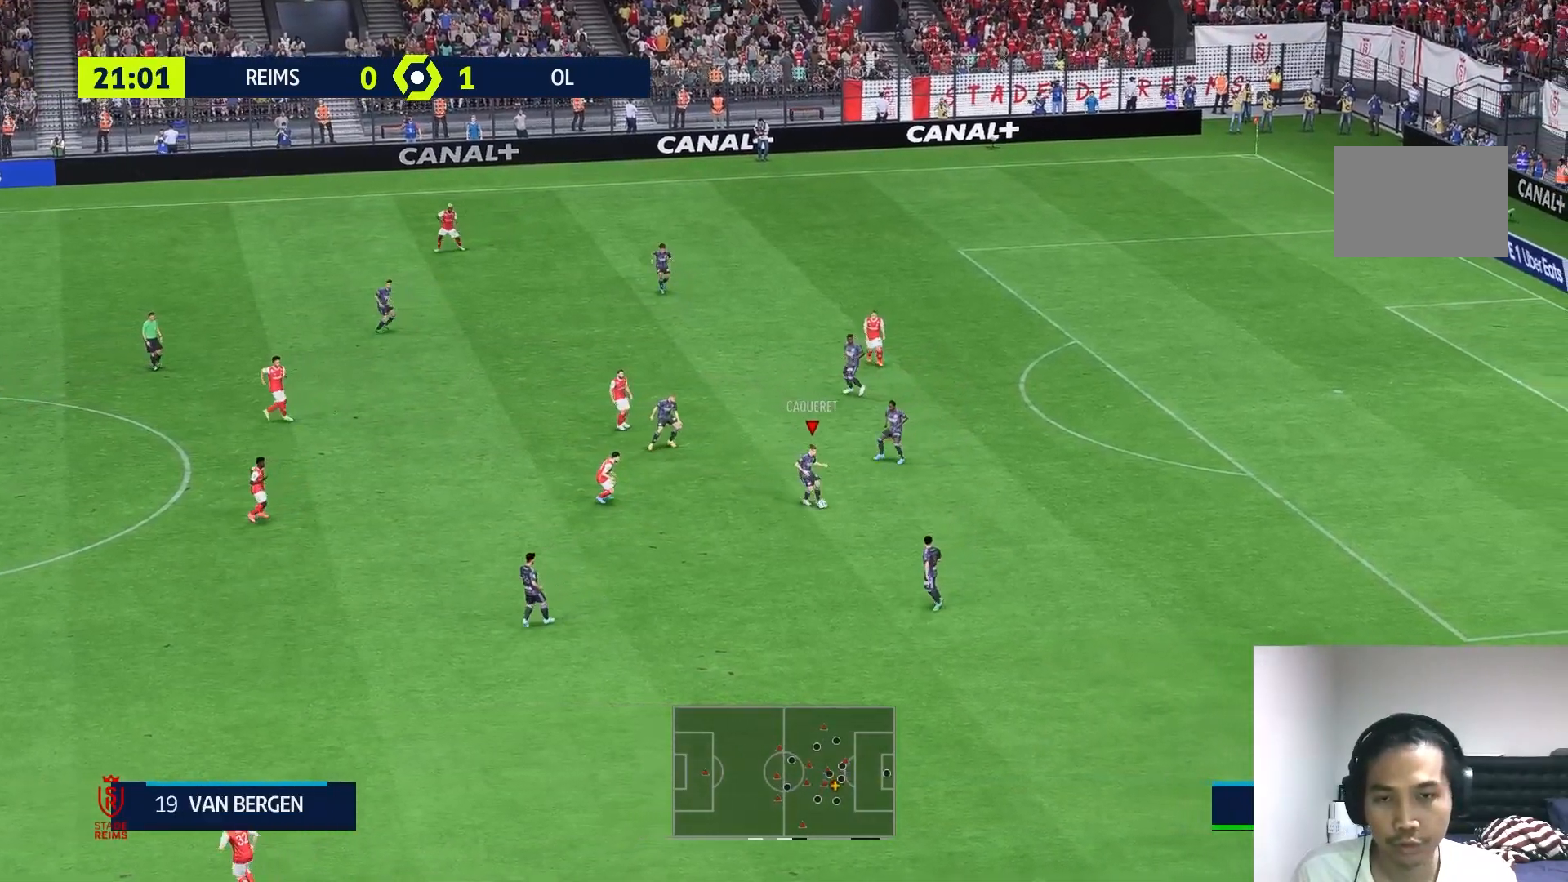
{"buttons": [], "left_stick": "down-left", "right_stick": "center", "events": [[250, "left_stick", "down-left"]]}
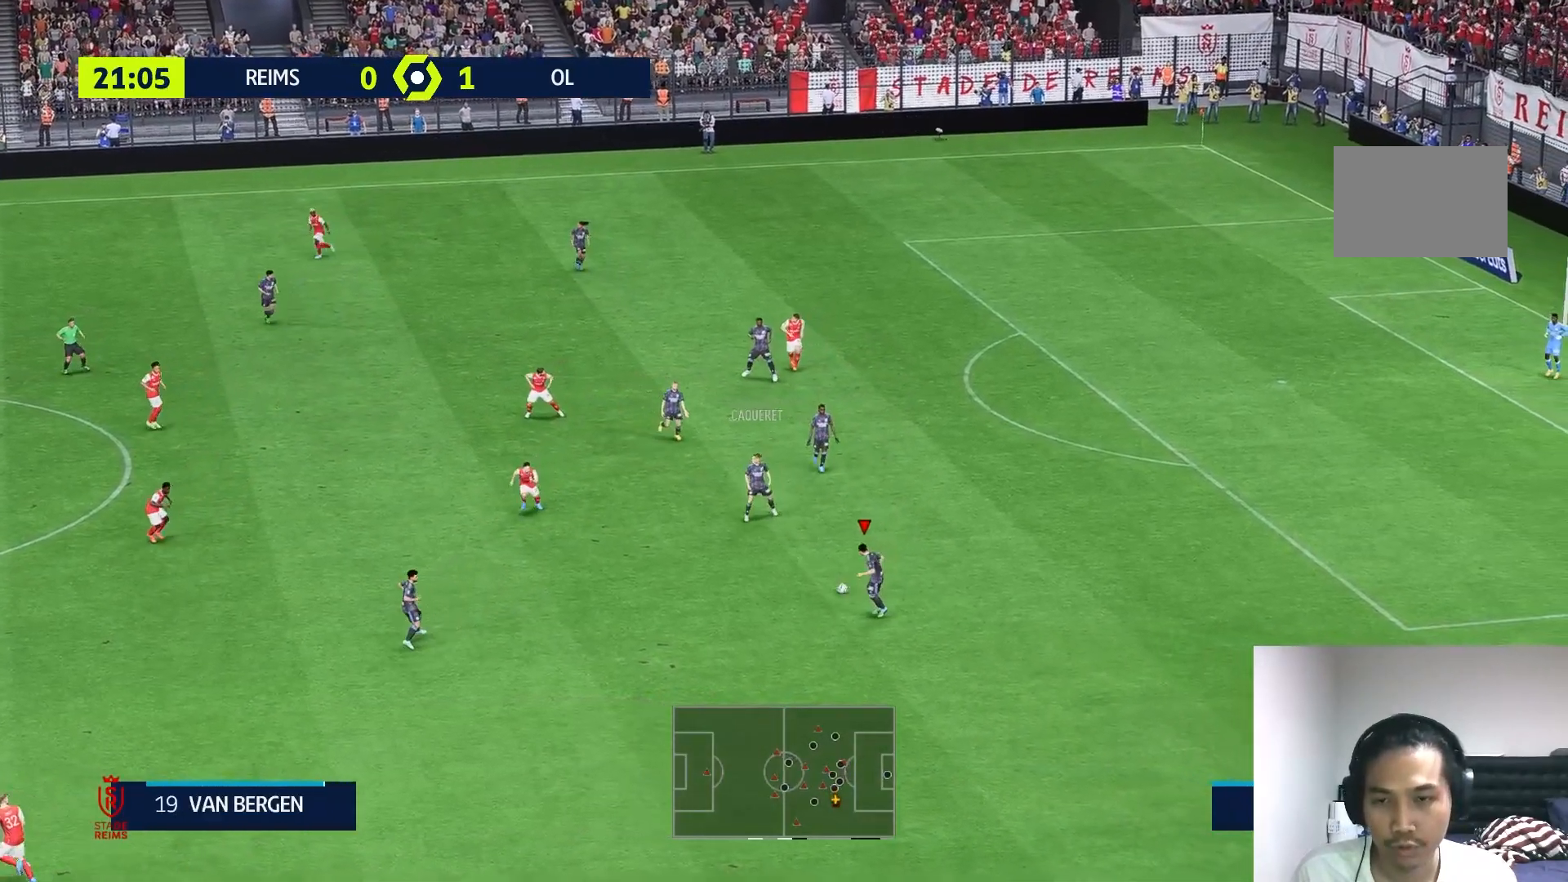
{"buttons": [], "left_stick": "left", "right_stick": "center", "events": [[17, "A", "down"], [150, "left_stick", "left"], [217, "A", "up"]]}
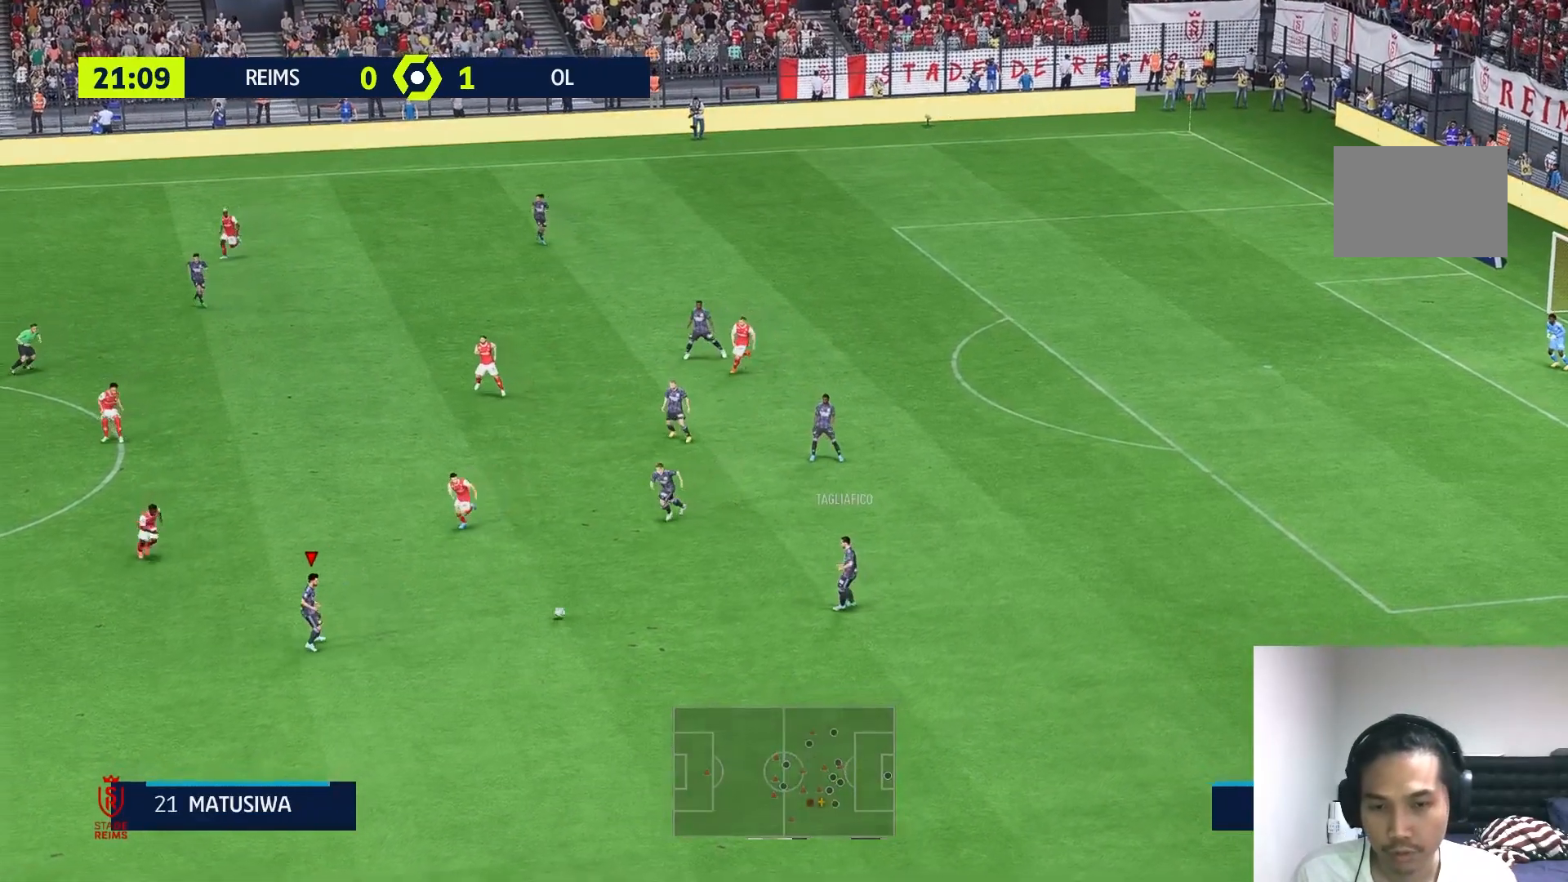
{"buttons": ["R1"], "left_stick": "left", "right_stick": "center", "events": [[283, "R1", "down"]]}
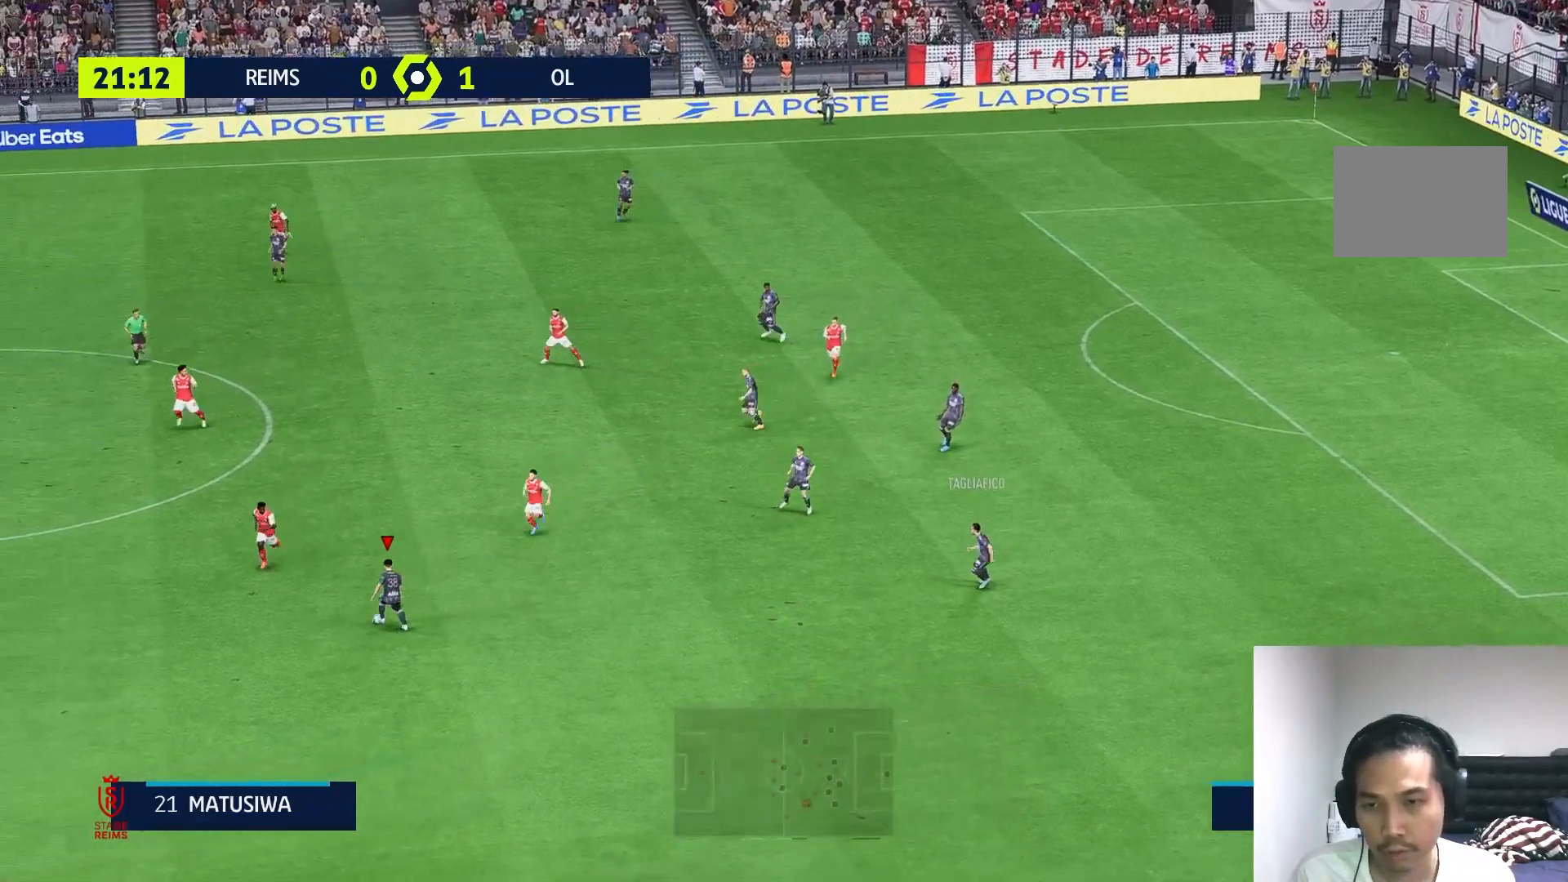
{"buttons": [], "left_stick": "up", "right_stick": "down", "events": [[50, "R1", "up"], [383, "left_stick", "up"], [417, "right_stick", "down"]]}
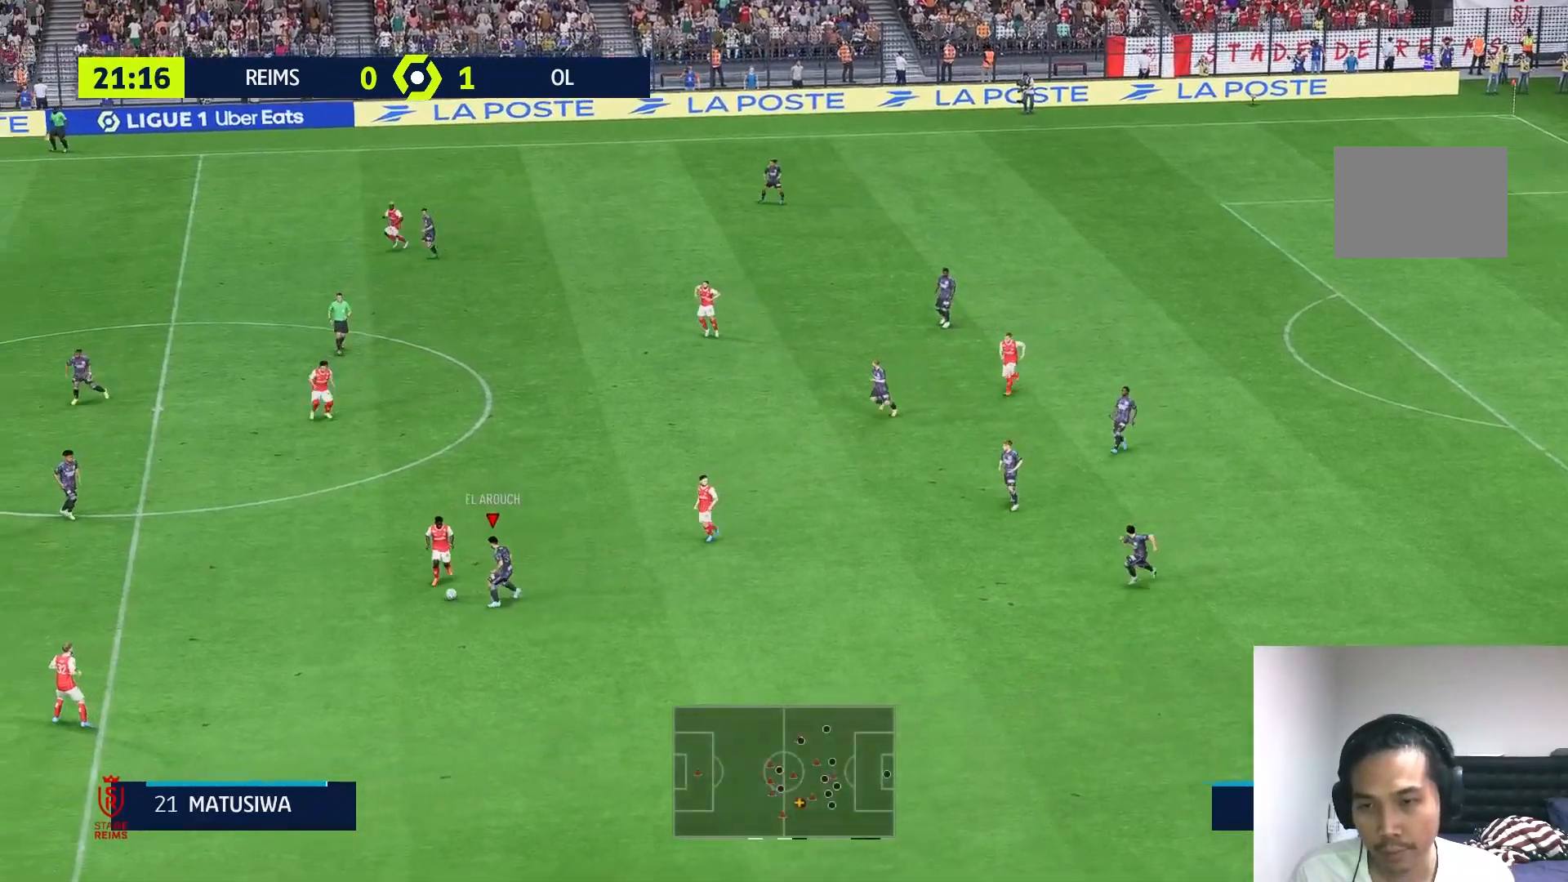
{"buttons": [], "left_stick": "left", "right_stick": "center", "events": [[317, "right_stick", "center"], [350, "left_stick", "up-left"], [483, "left_stick", "left"]]}
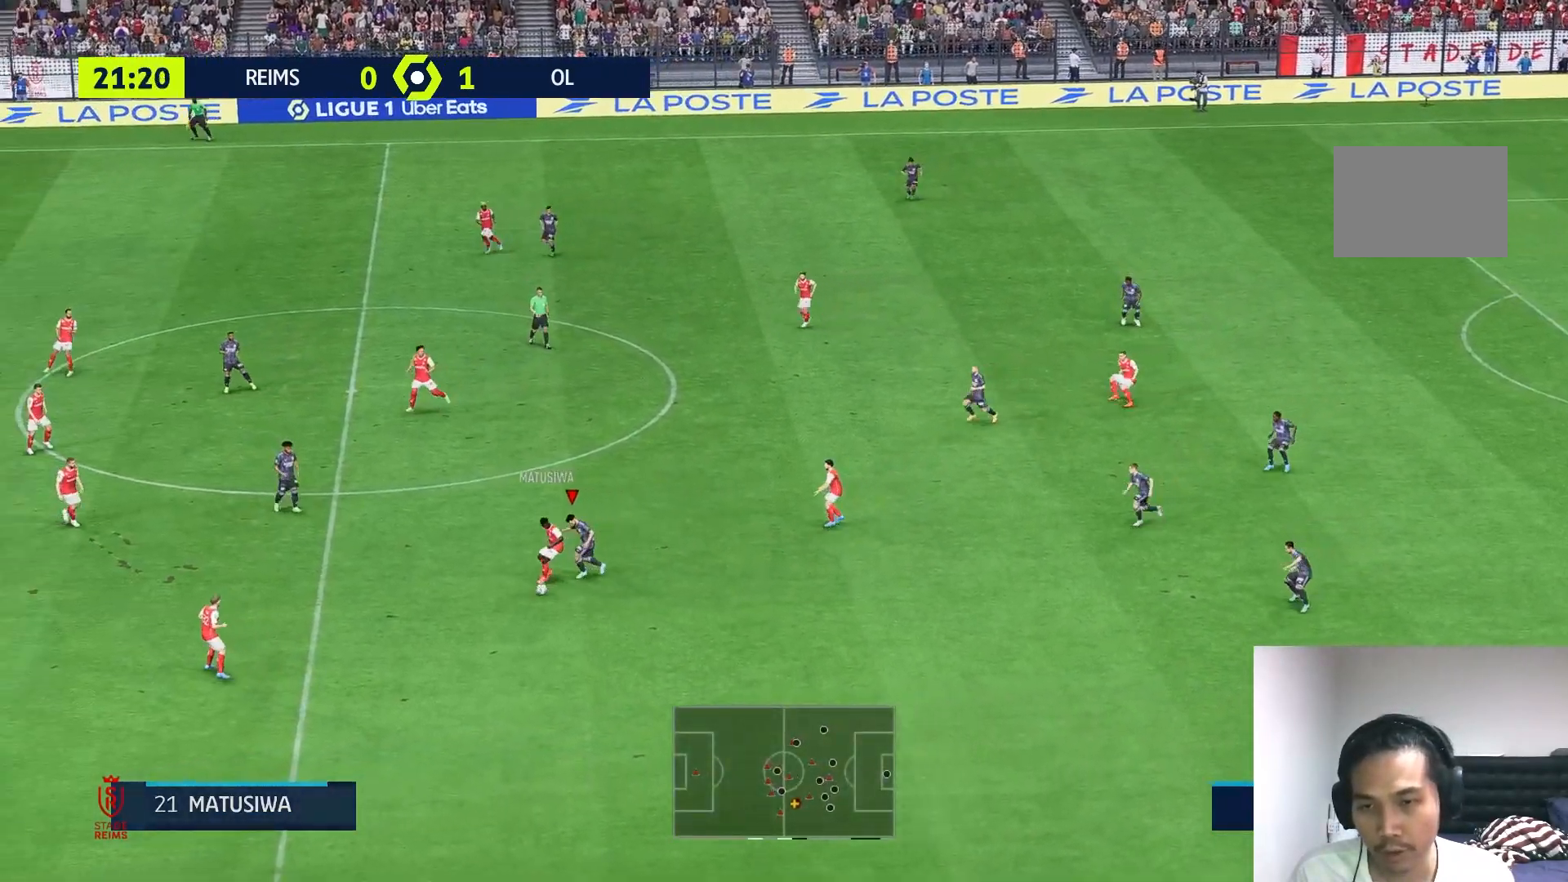
{"buttons": [], "left_stick": "down-left", "right_stick": "center", "events": [[283, "left_stick", "down-left"]]}
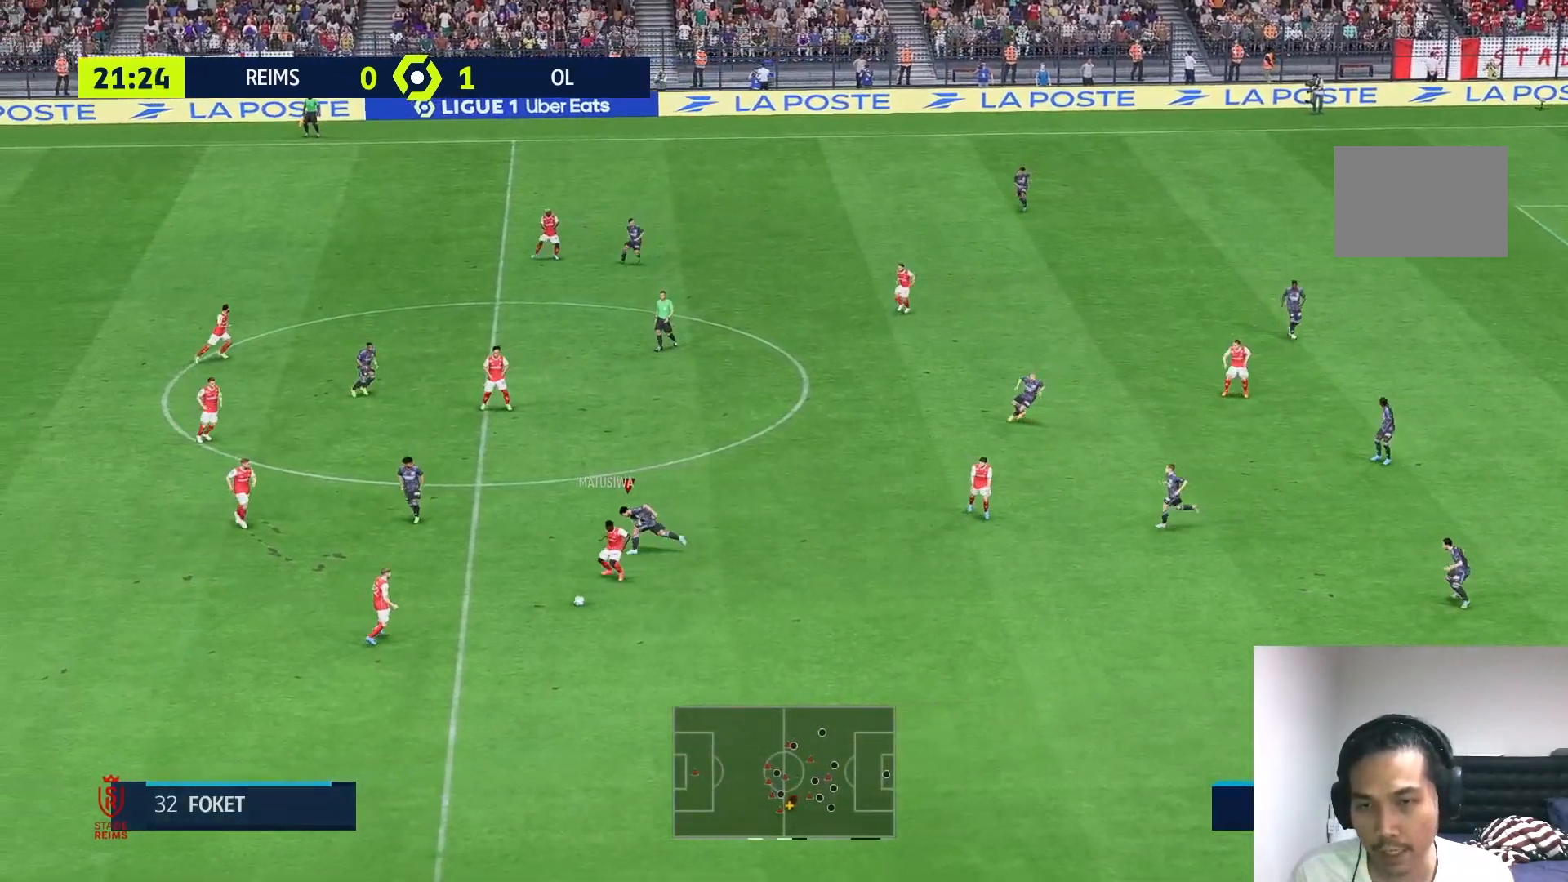
{"buttons": [], "left_stick": "down-right", "right_stick": "center", "events": [[100, "left_stick", "down"], [433, "left_stick", "down-right"]]}
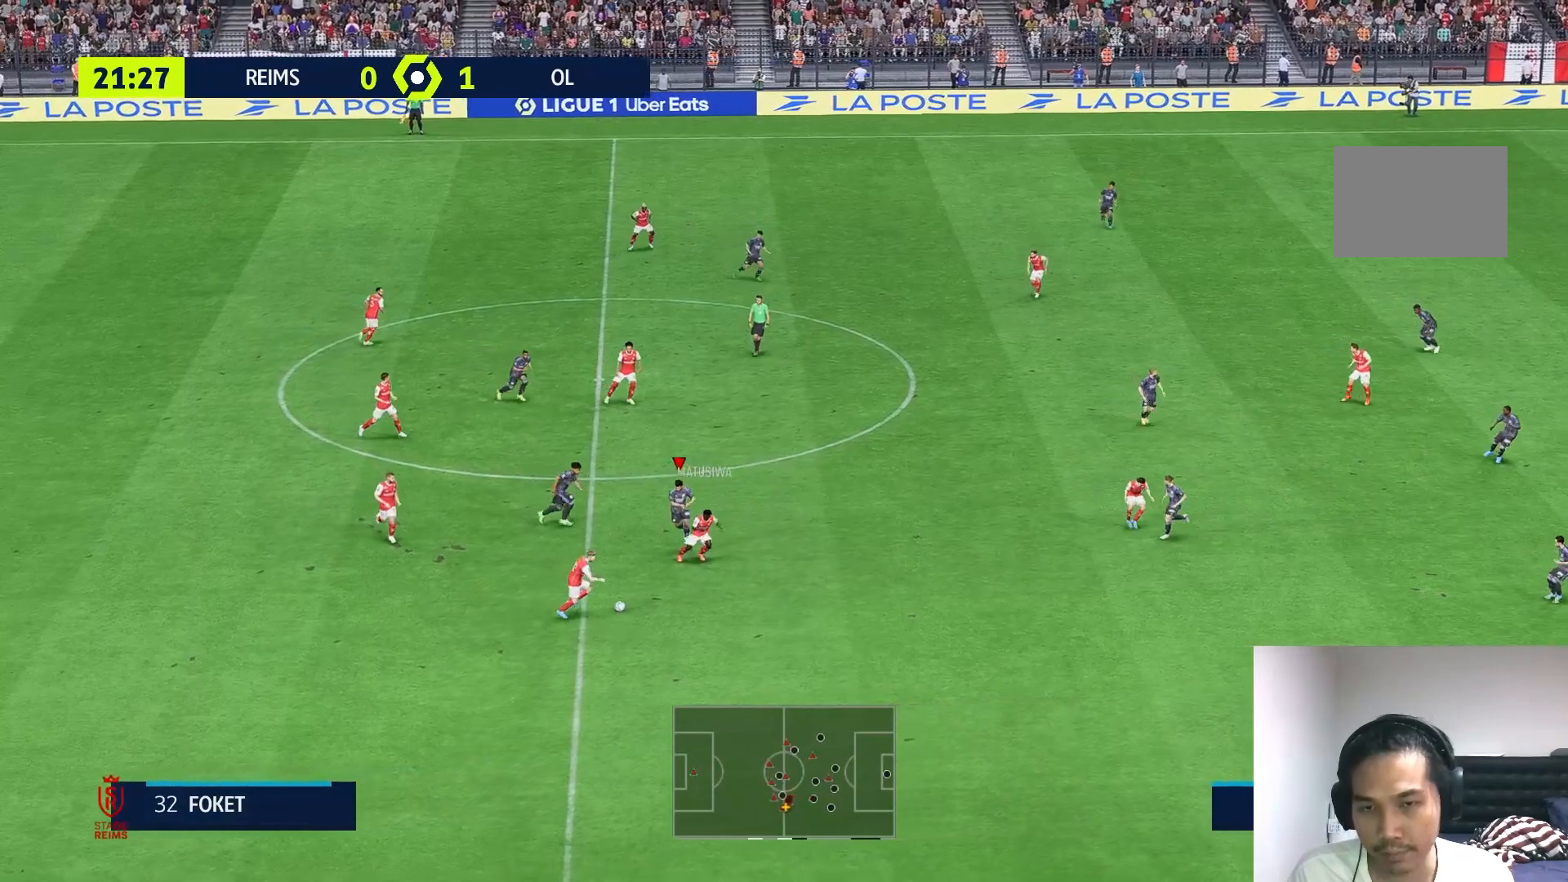
{"buttons": [], "left_stick": "down-right", "right_stick": "center", "events": []}
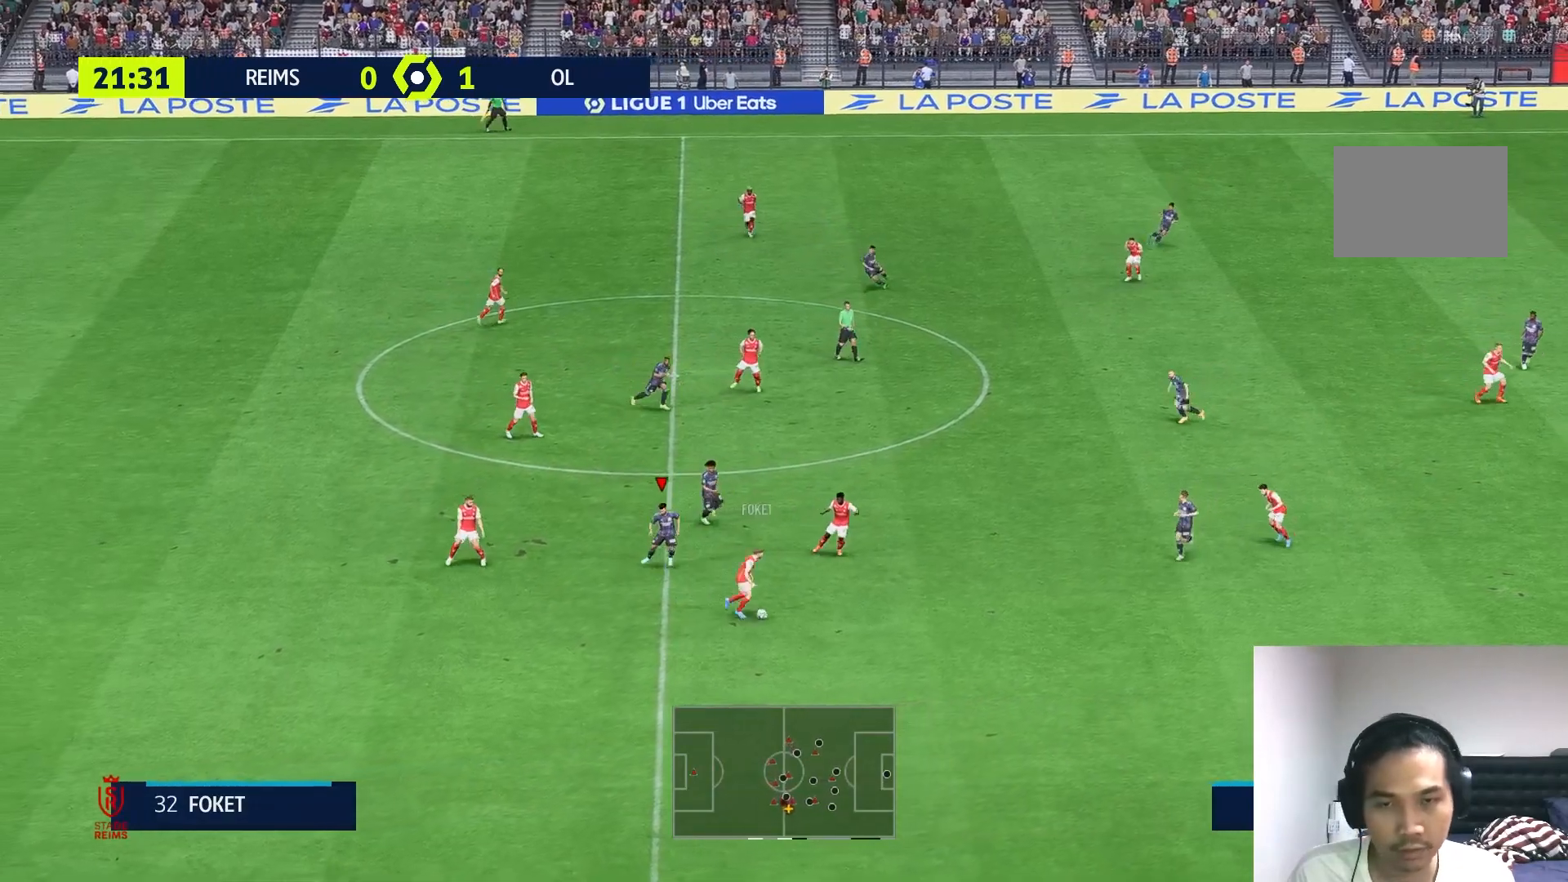
{"buttons": [], "left_stick": "down-right", "right_stick": "center", "events": []}
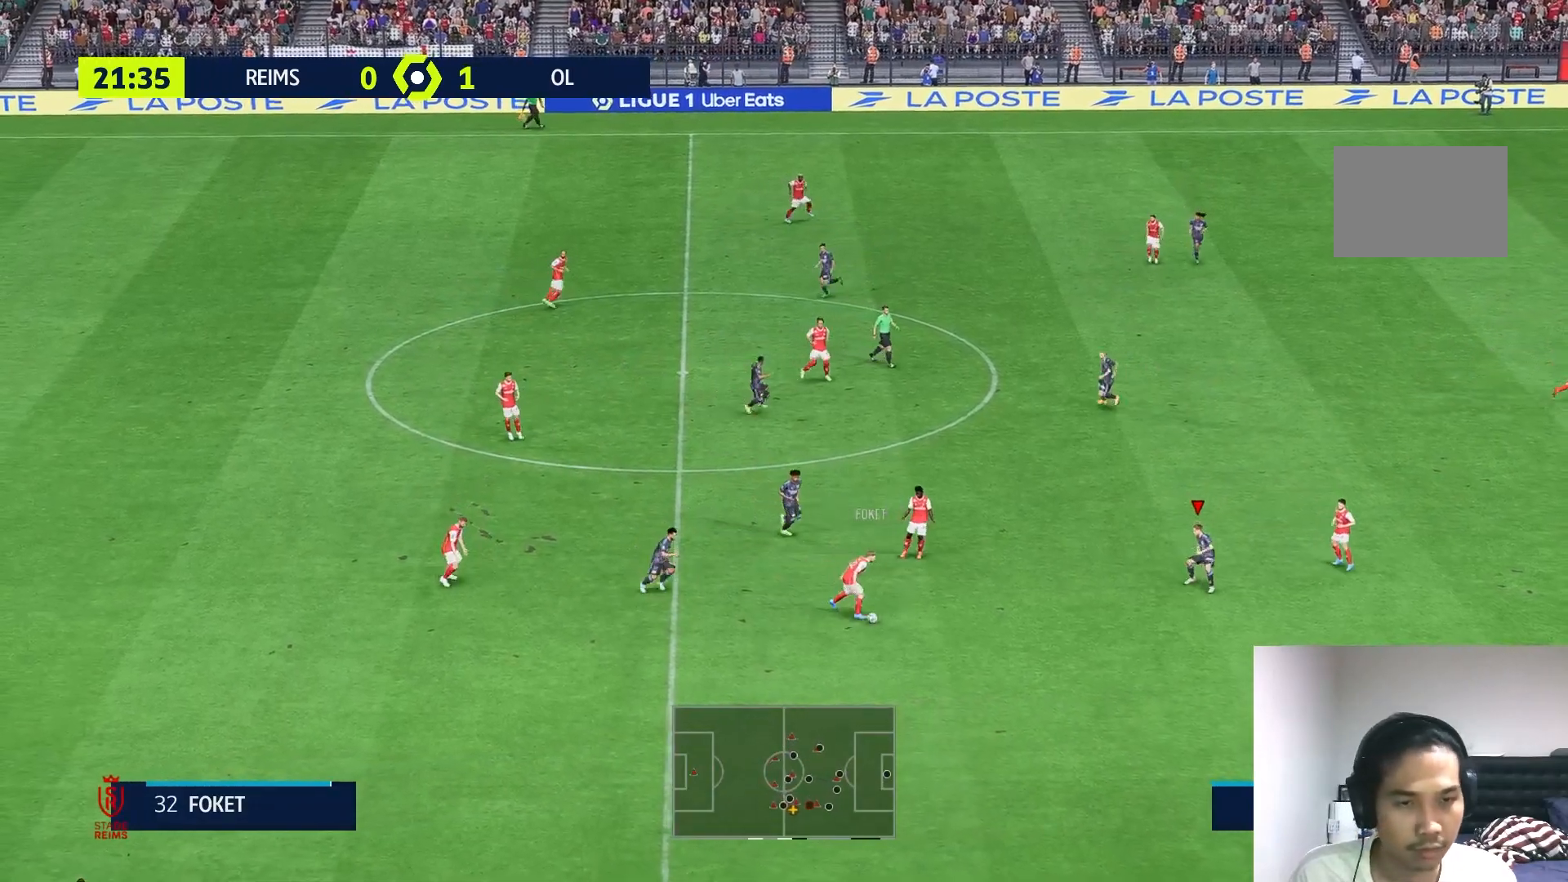
{"buttons": ["L2"], "left_stick": "right", "right_stick": "center", "events": [[67, "left_stick", "down"], [233, "left_stick", "down-right"], [333, "L2", "down"], [433, "left_stick", "right"]]}
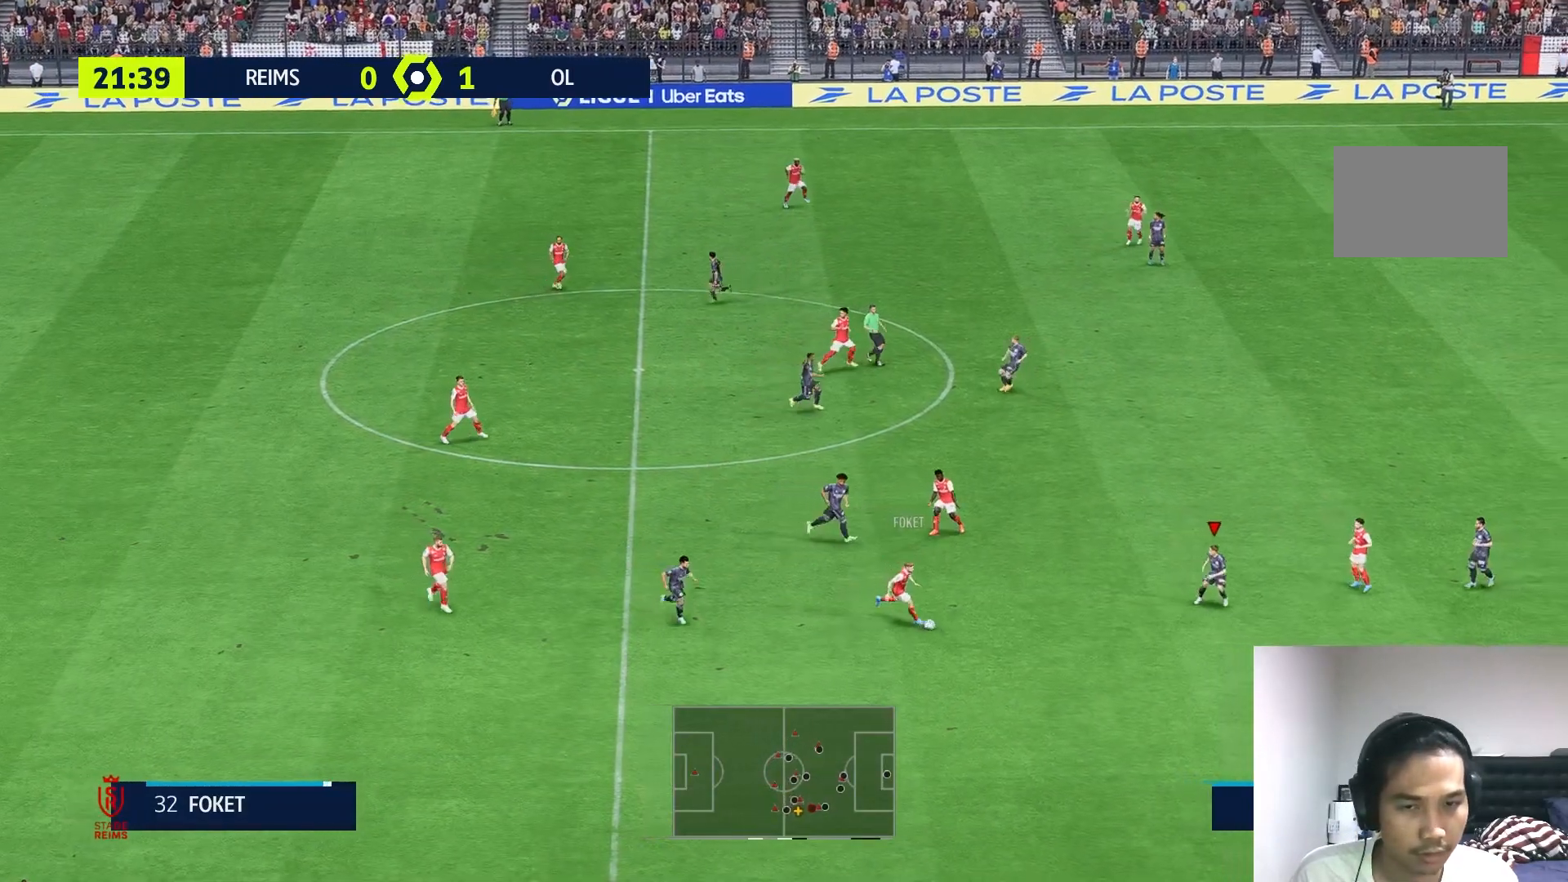
{"buttons": ["L2"], "left_stick": "down", "right_stick": "center", "events": [[267, "left_stick", "down"]]}
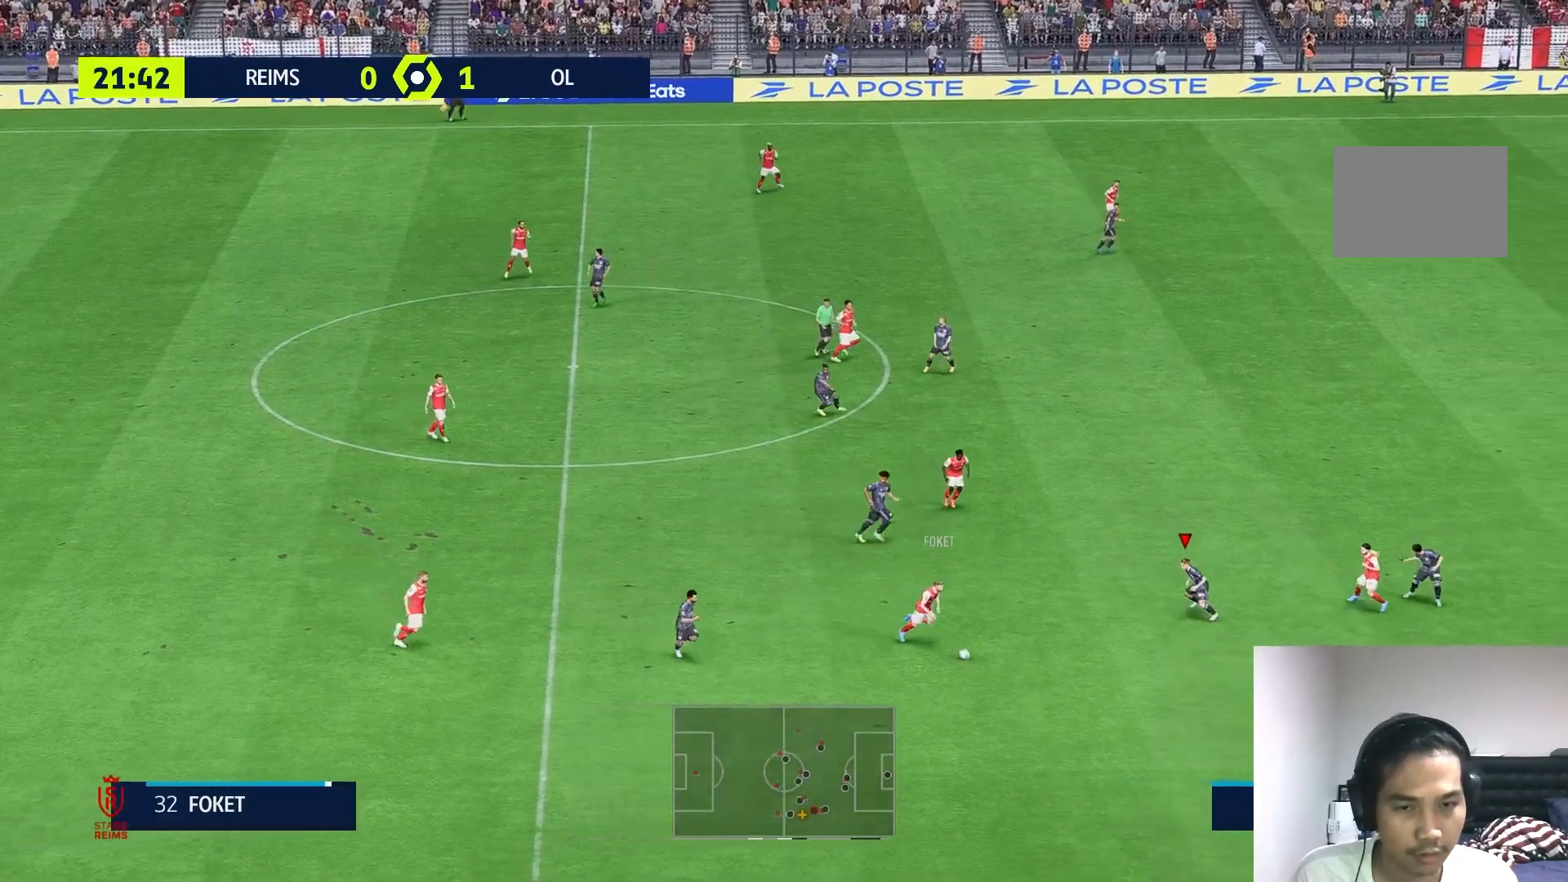
{"buttons": [], "left_stick": "down", "right_stick": "center", "events": [[183, "L2", "up"]]}
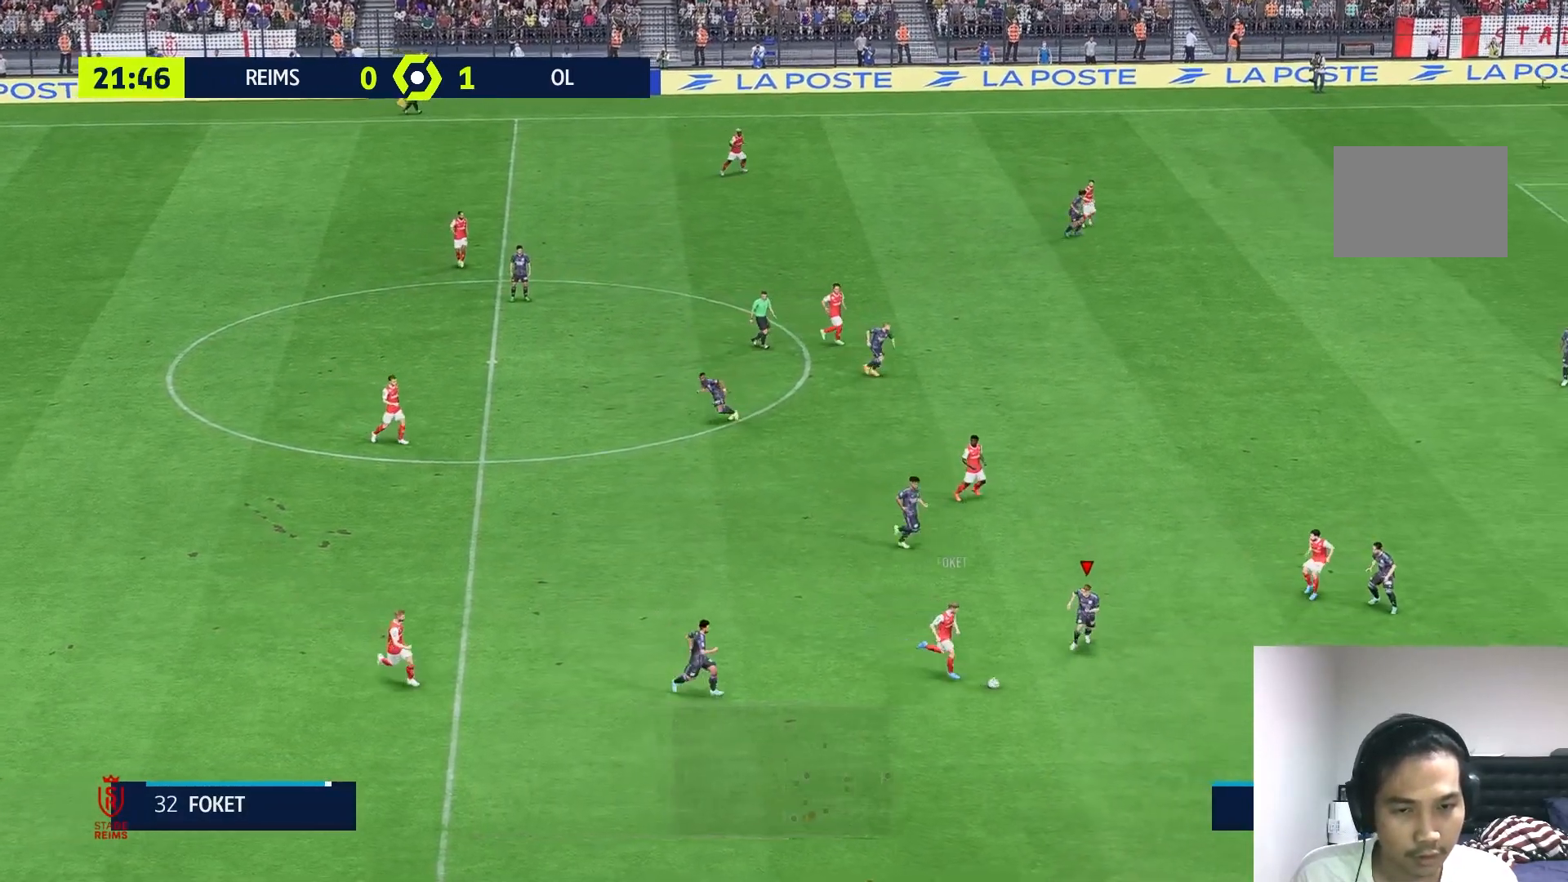
{"buttons": [], "left_stick": "down", "right_stick": "center", "events": [[133, "B", "down"], [400, "B", "up"]]}
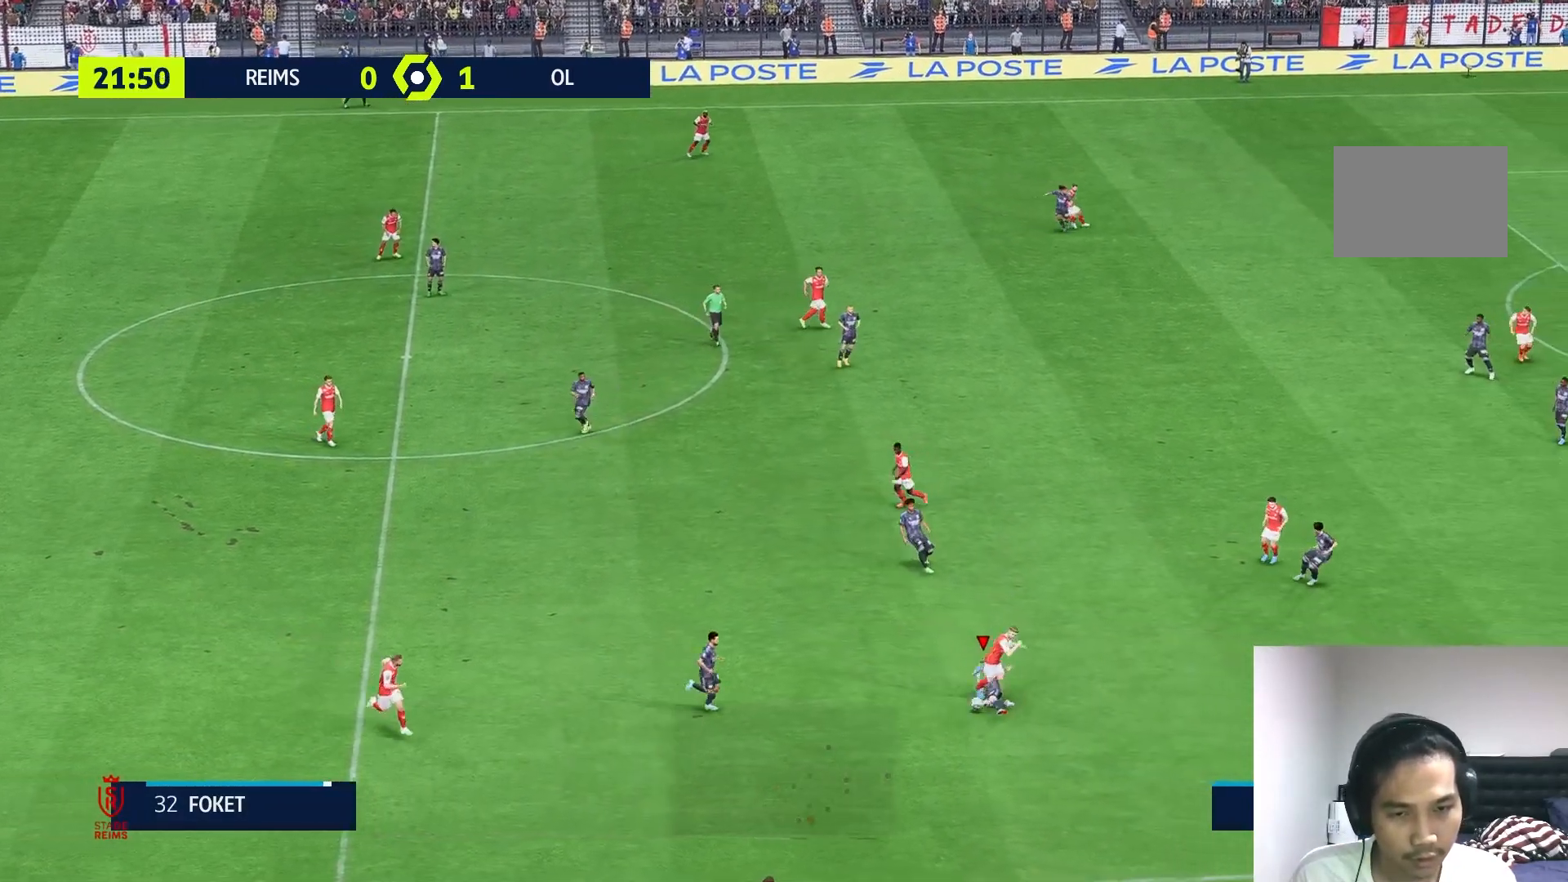
{"buttons": [], "left_stick": "down", "right_stick": "center", "events": []}
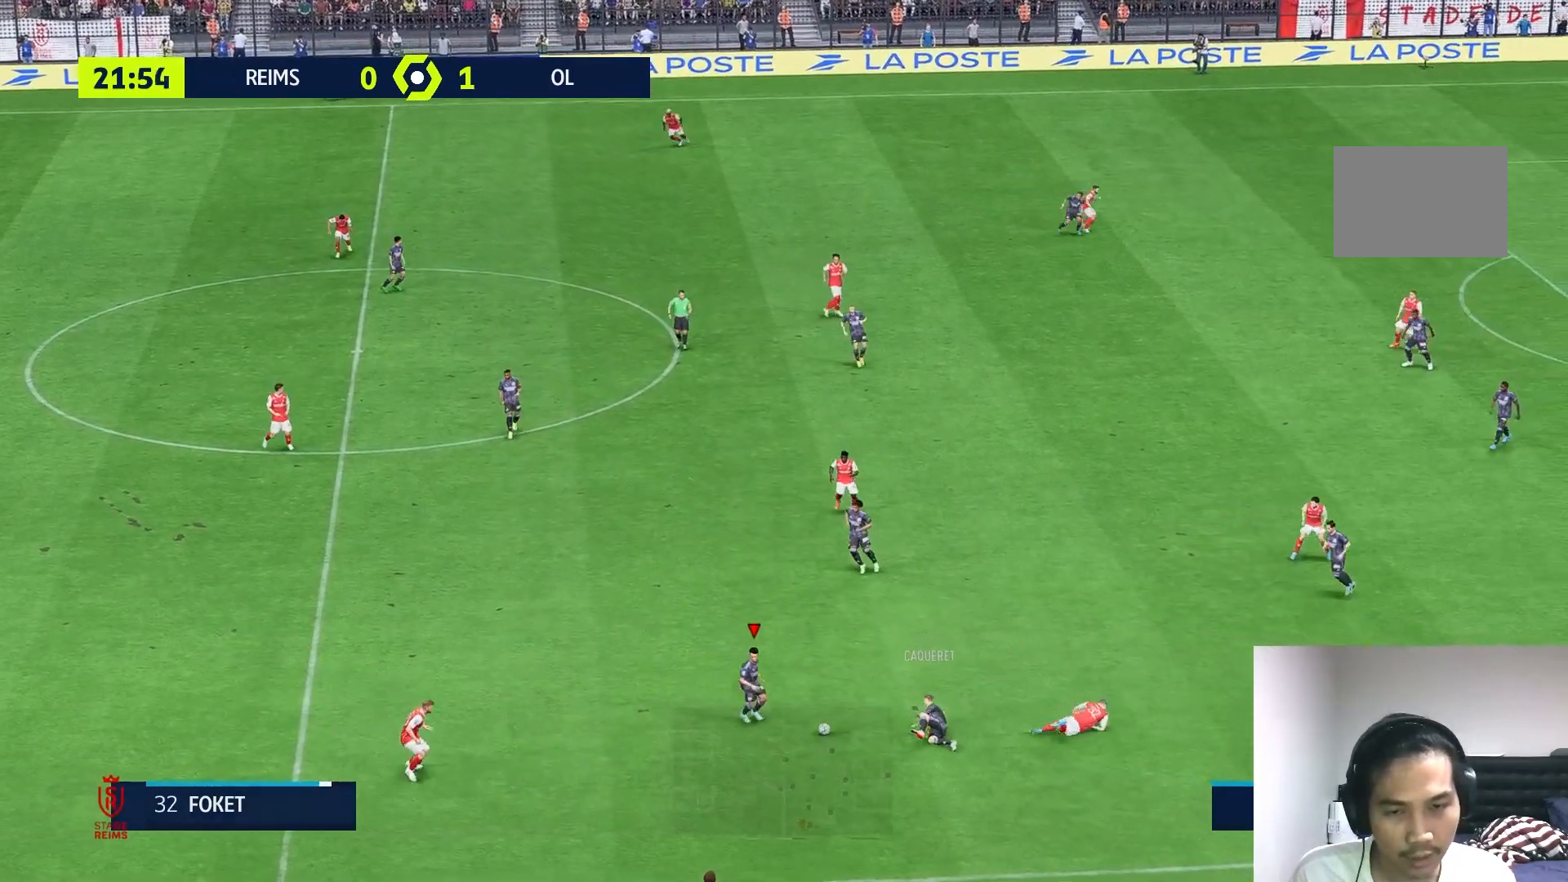
{"buttons": [], "left_stick": "left", "right_stick": "center", "events": [[33, "left_stick", "down-left"], [417, "left_stick", "left"]]}
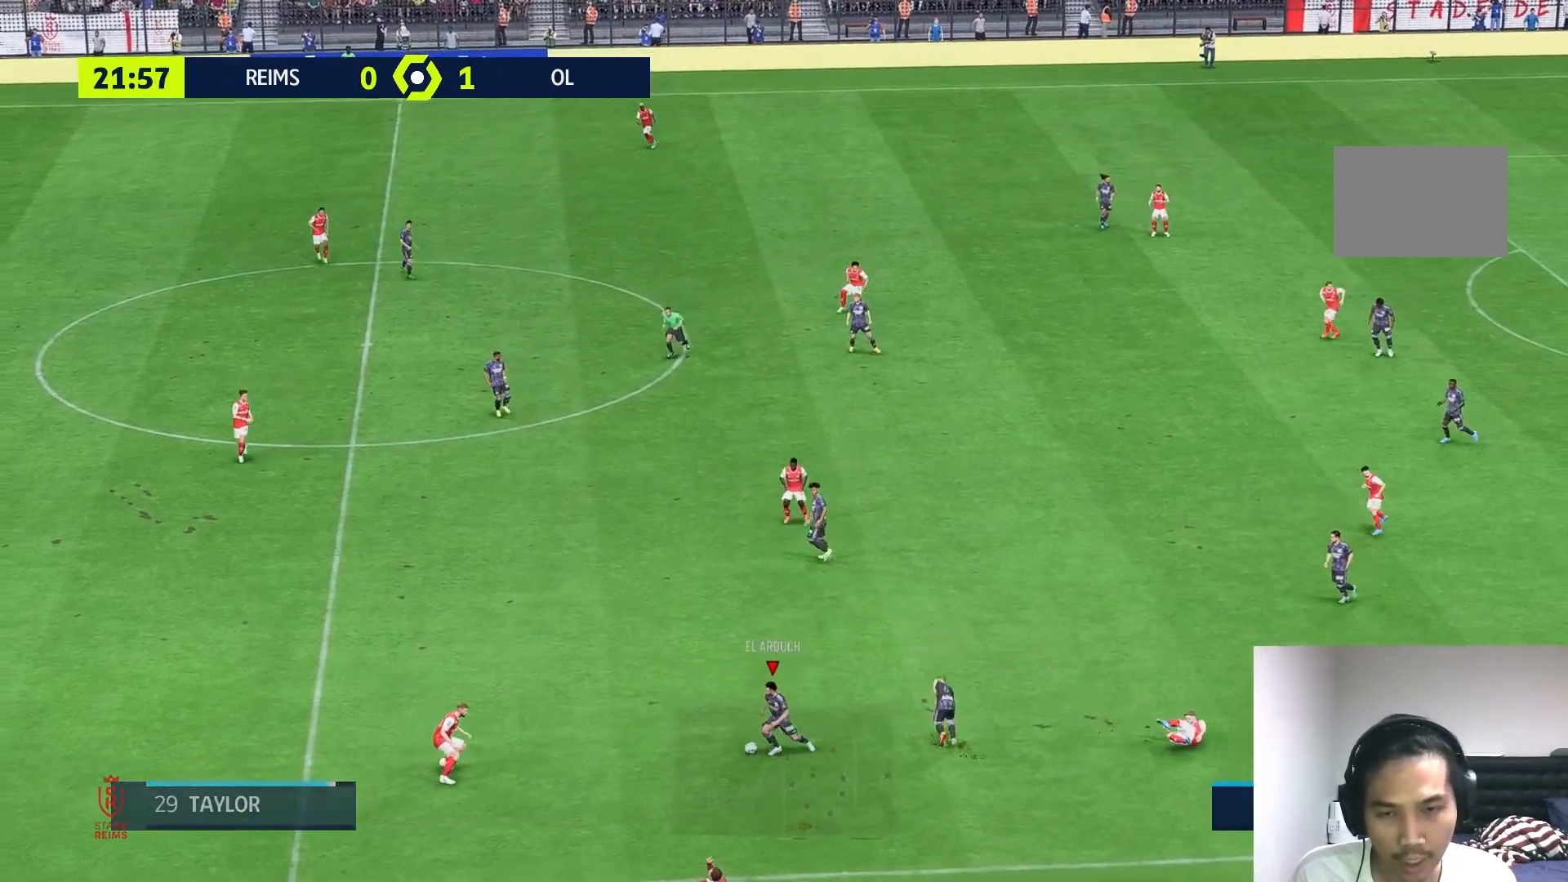
{"buttons": [], "left_stick": "up", "right_stick": "center", "events": [[283, "left_stick", "up-left"], [383, "left_stick", "up"]]}
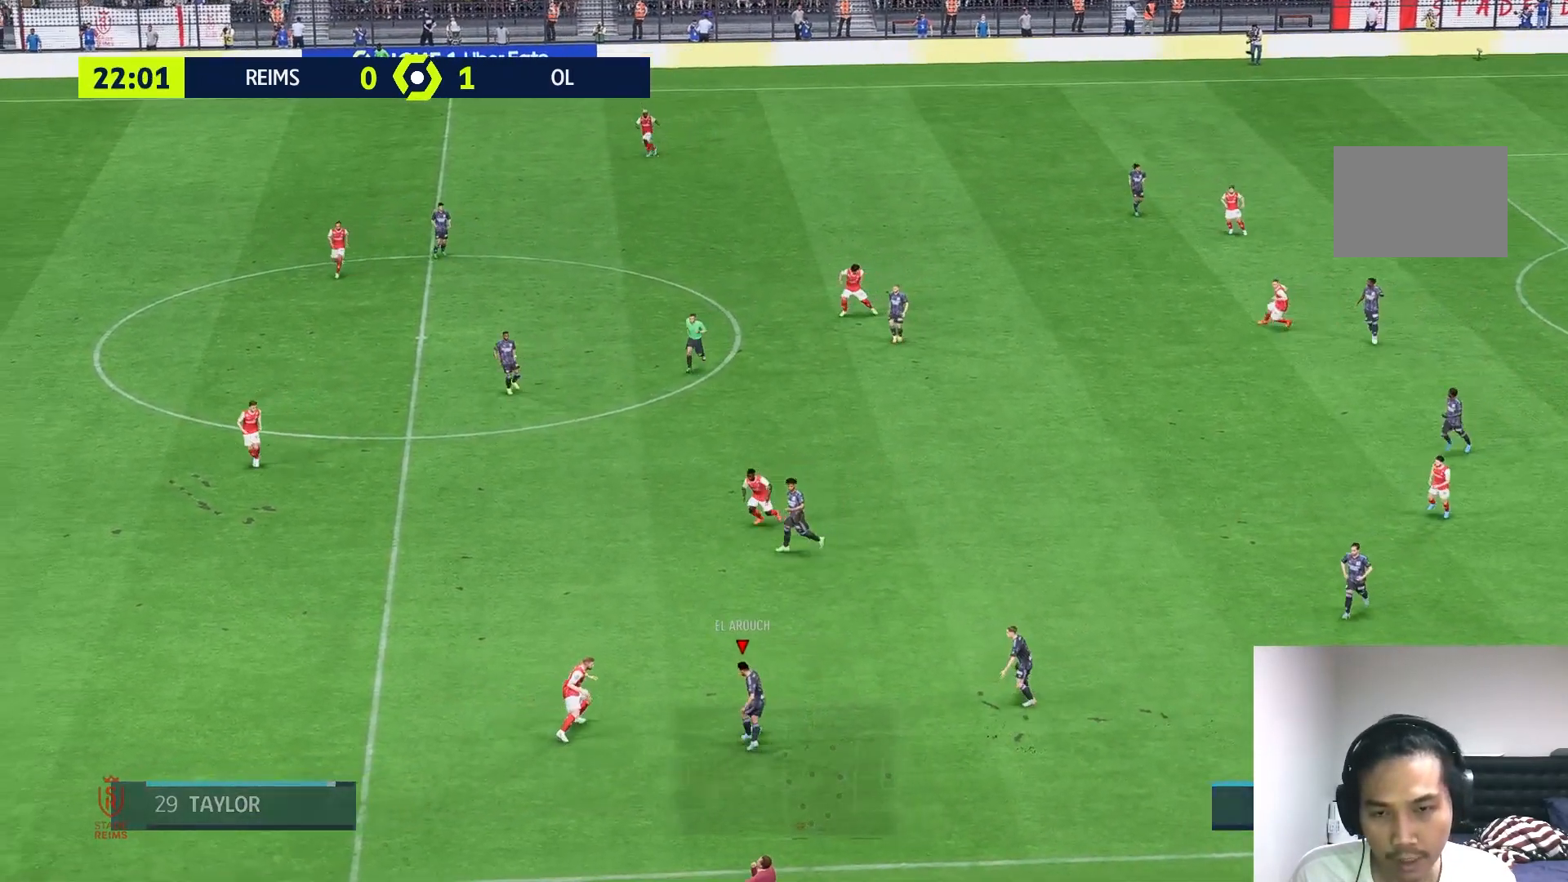
{"buttons": [], "left_stick": "up-right", "right_stick": "down", "events": [[83, "left_stick", "up-right"], [483, "right_stick", "down"]]}
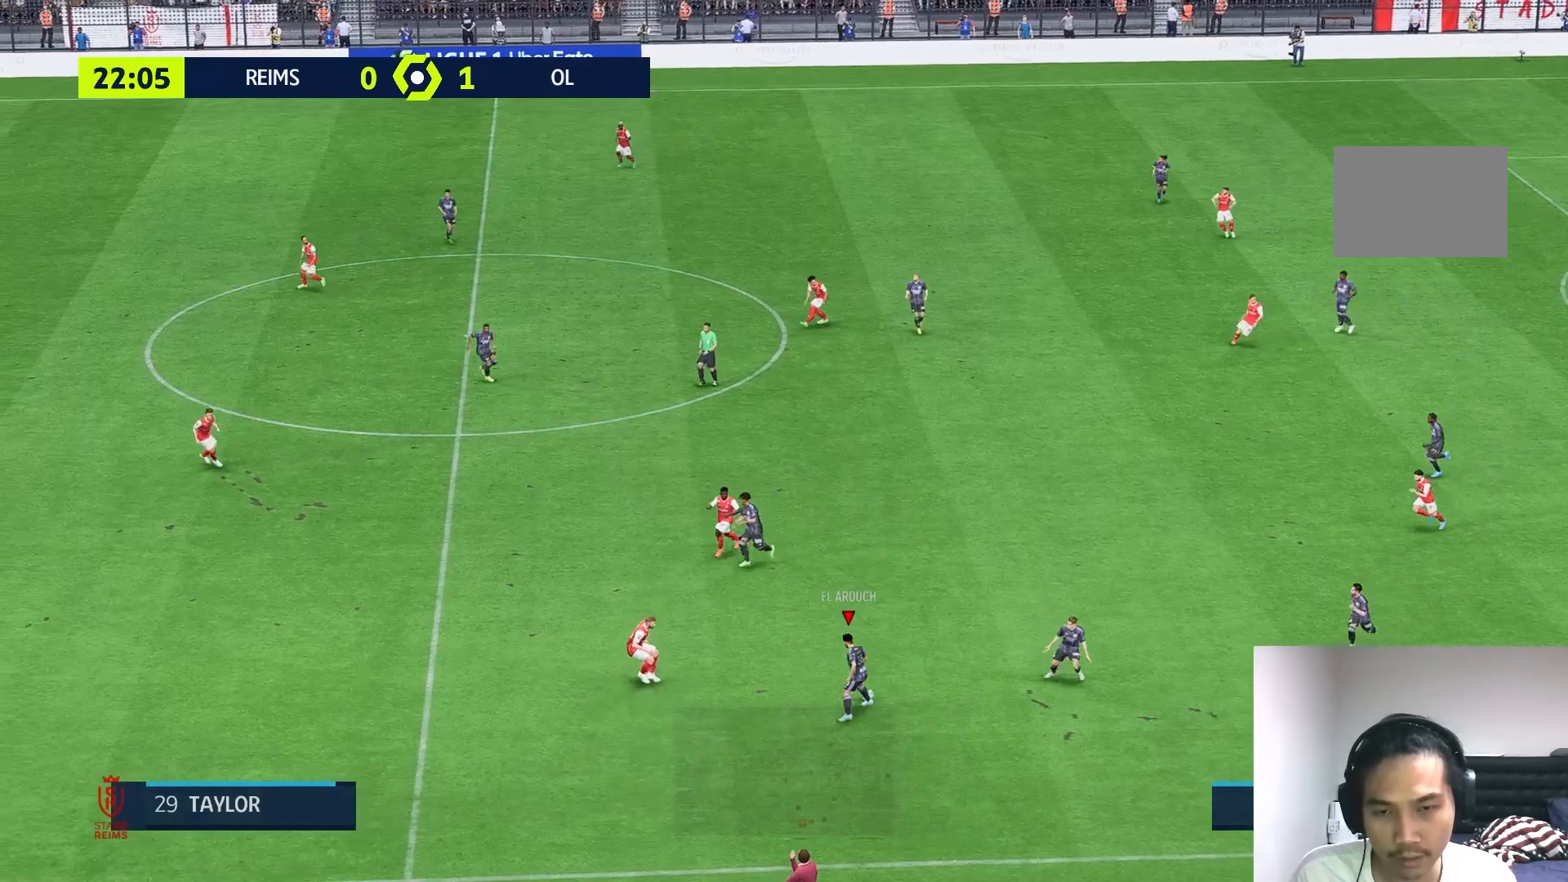
{"buttons": [], "left_stick": "down-left", "right_stick": "down-left", "events": [[17, "left_stick", "up-left"], [117, "left_stick", "left"], [150, "right_stick", "down-left"], [317, "left_stick", "down-left"]]}
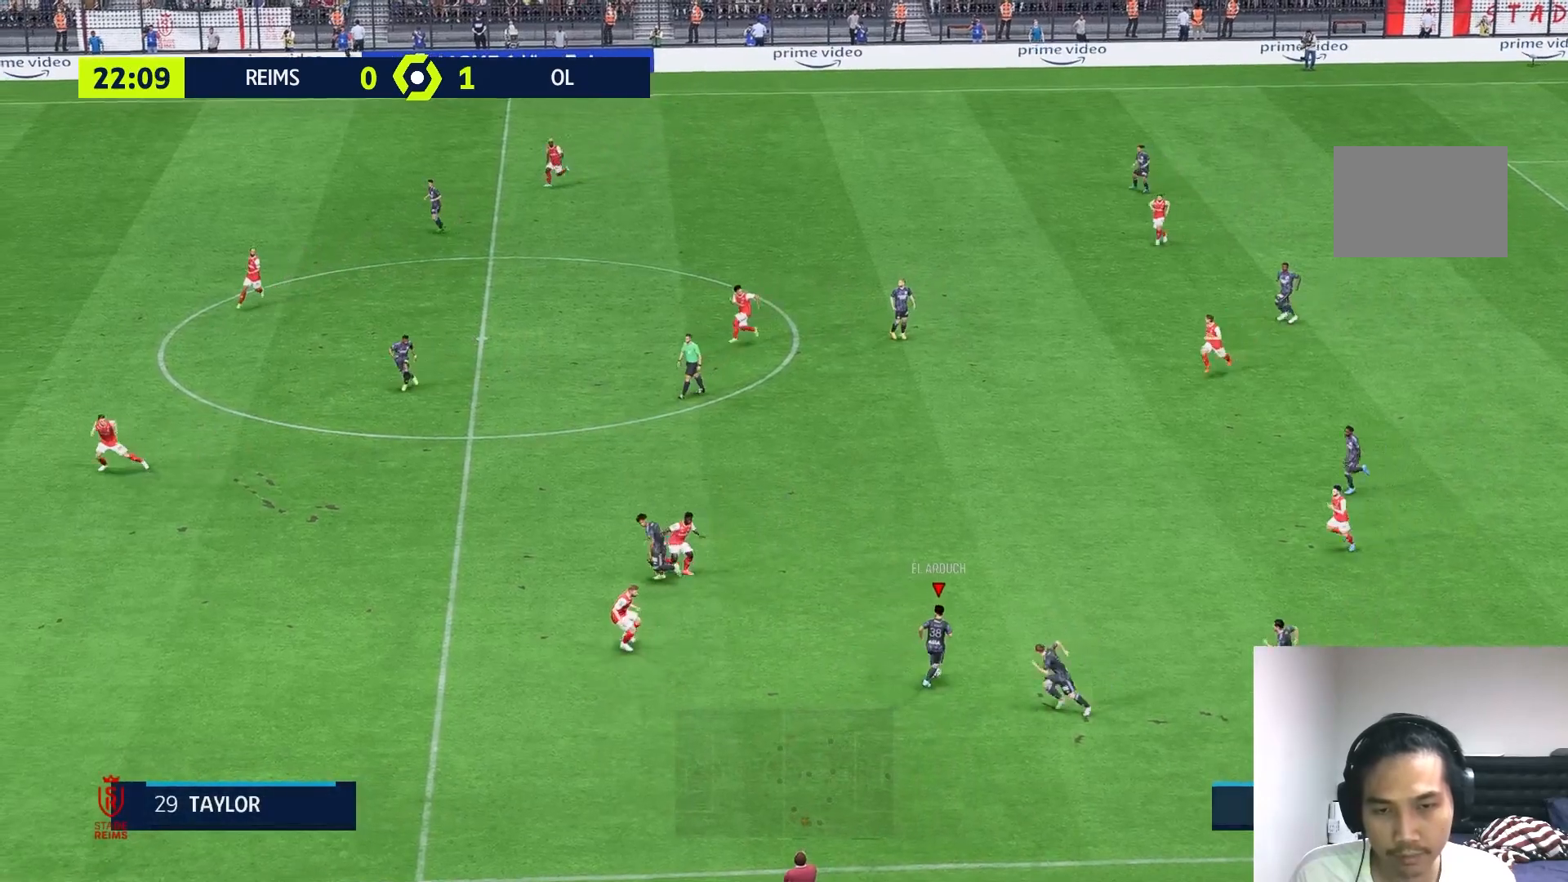
{"buttons": [], "left_stick": "left", "right_stick": "center", "events": [[83, "right_stick", "down"], [150, "left_stick", "left"], [383, "right_stick", "center"]]}
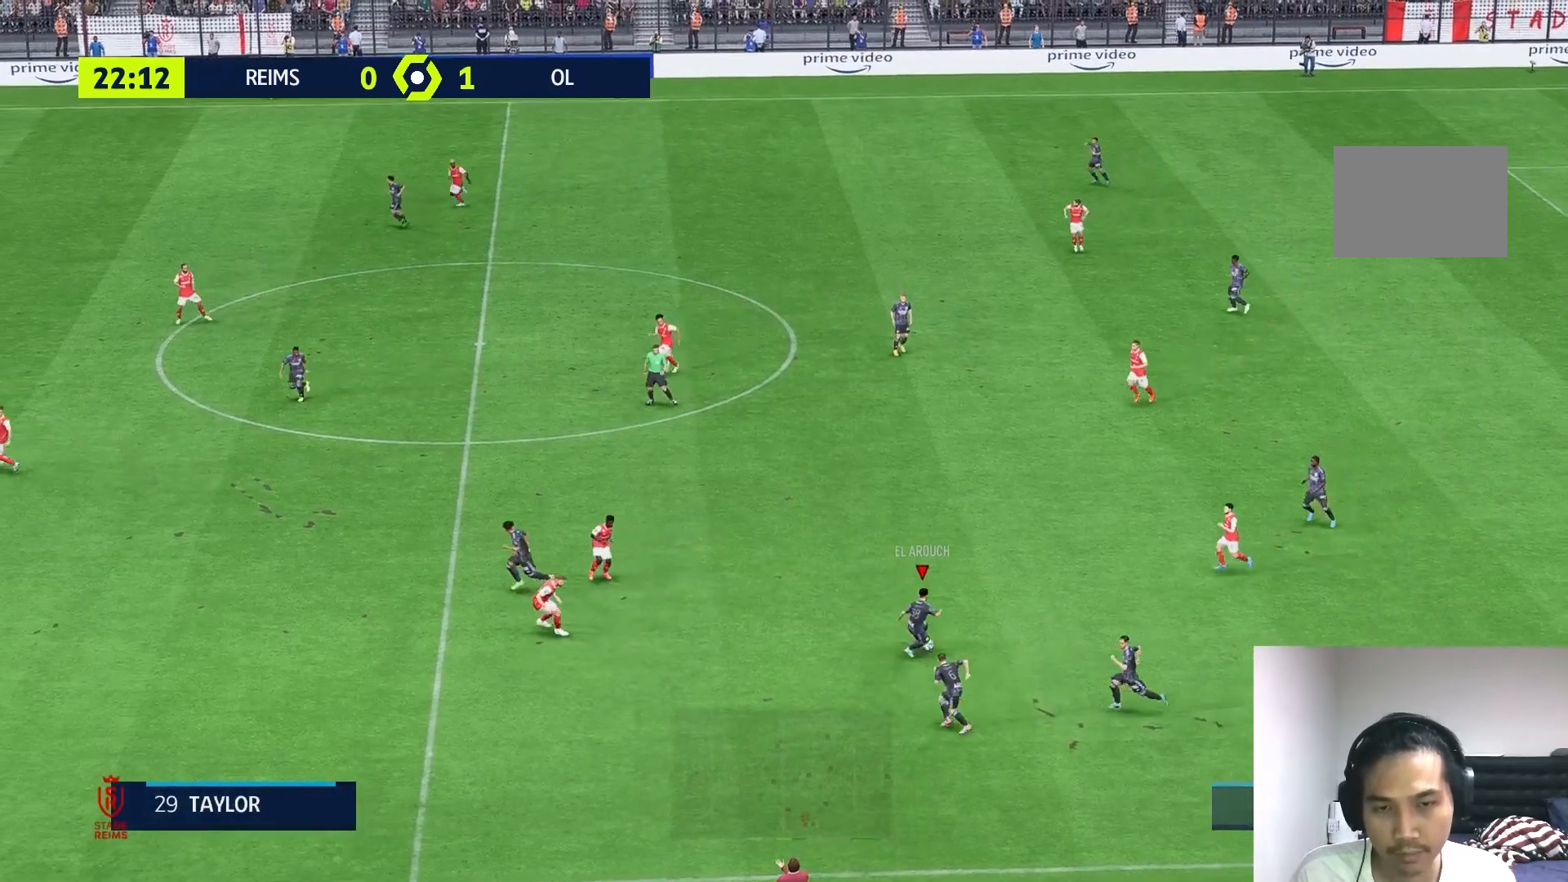
{"buttons": [], "left_stick": "left", "right_stick": "center", "events": []}
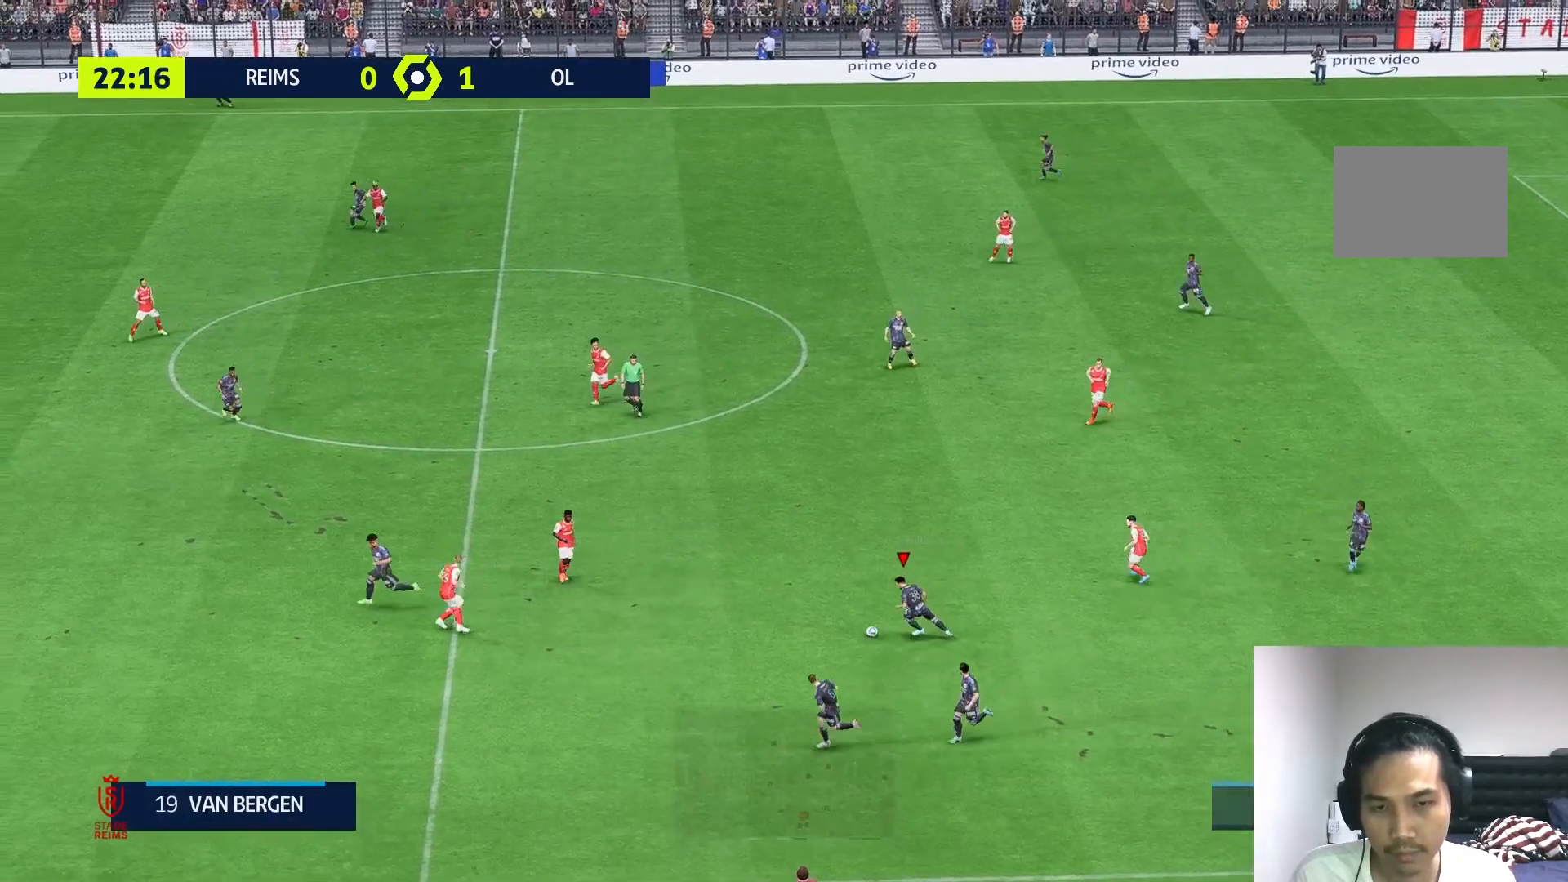
{"buttons": ["Y"], "left_stick": "down-left", "right_stick": "center", "events": [[283, "Y", "down"], [350, "left_stick", "down-left"]]}
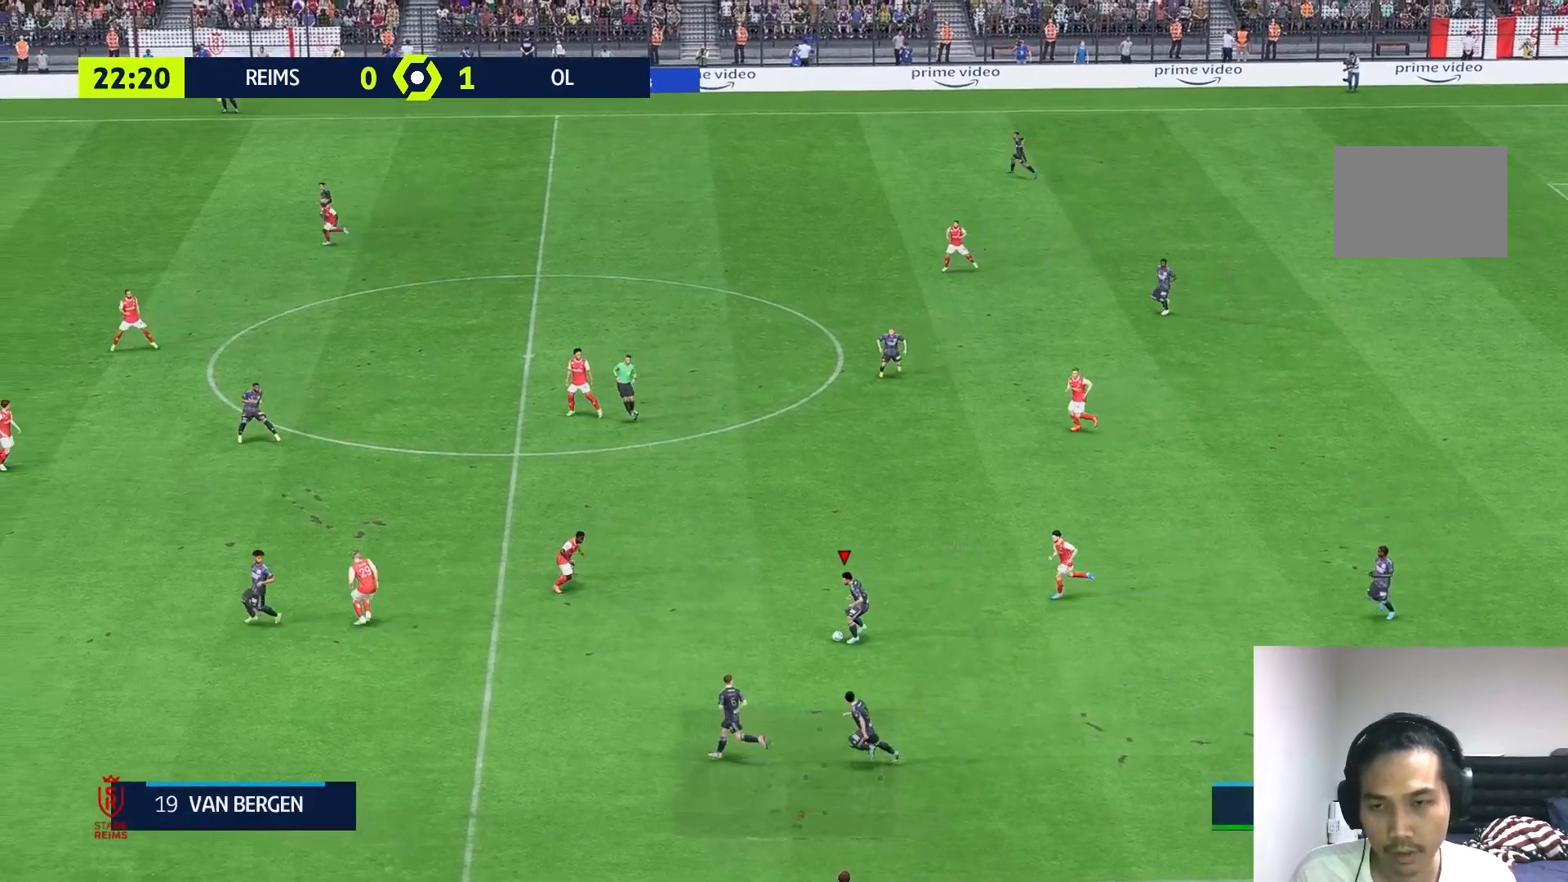
{"buttons": [], "left_stick": "center", "right_stick": "center", "events": [[17, "Y", "up"], [333, "left_stick", "center"]]}
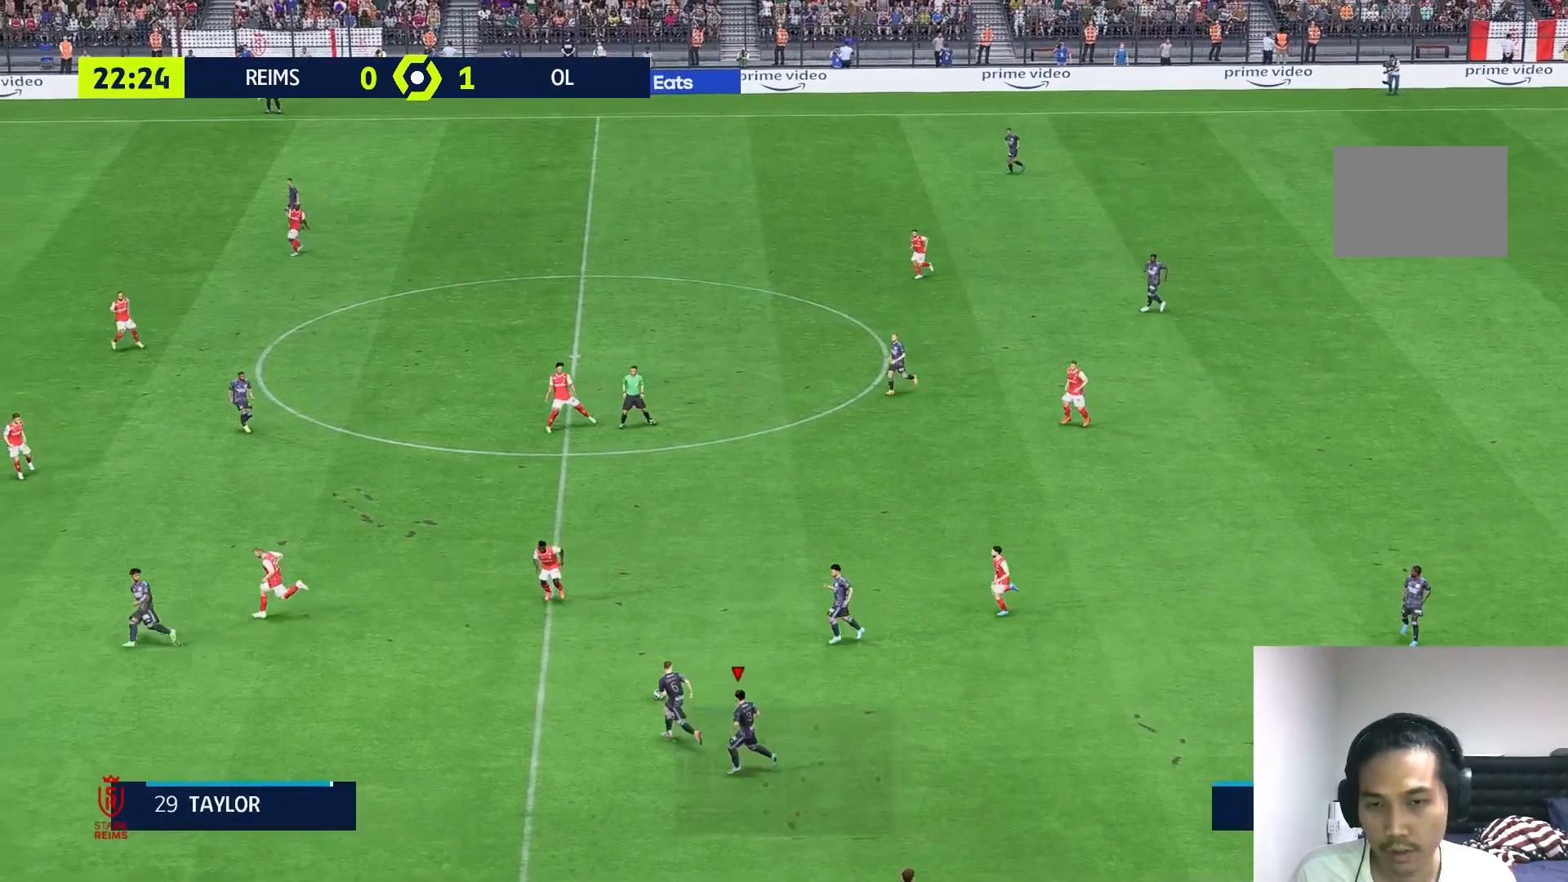
{"buttons": [], "left_stick": "left", "right_stick": "center"}
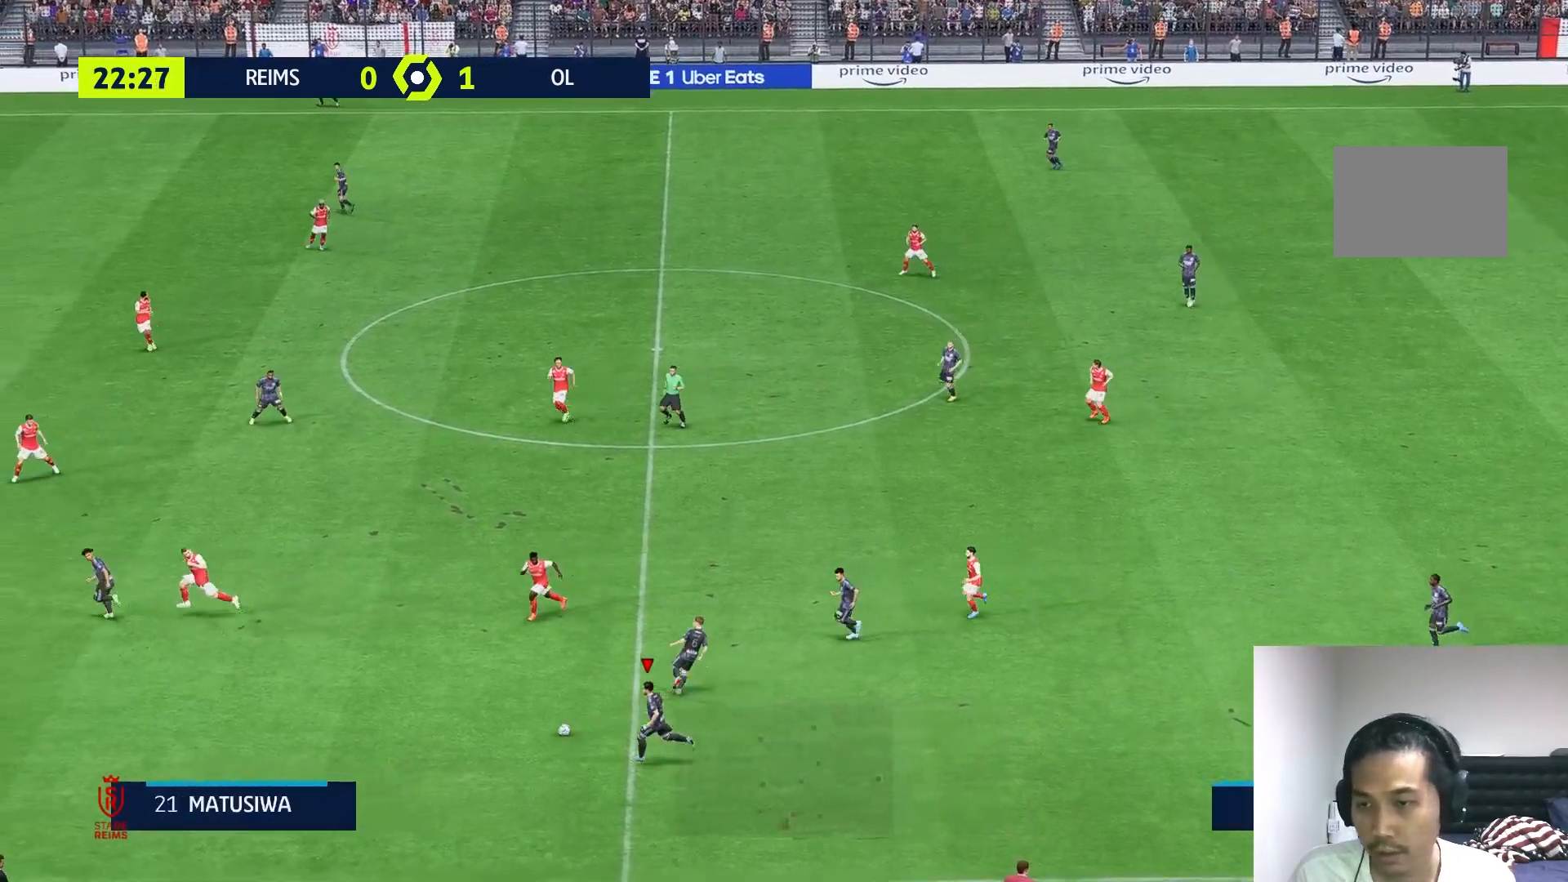
{"buttons": ["Y"], "left_stick": "left", "right_stick": "center", "events": [[417, "Y", "down"]]}
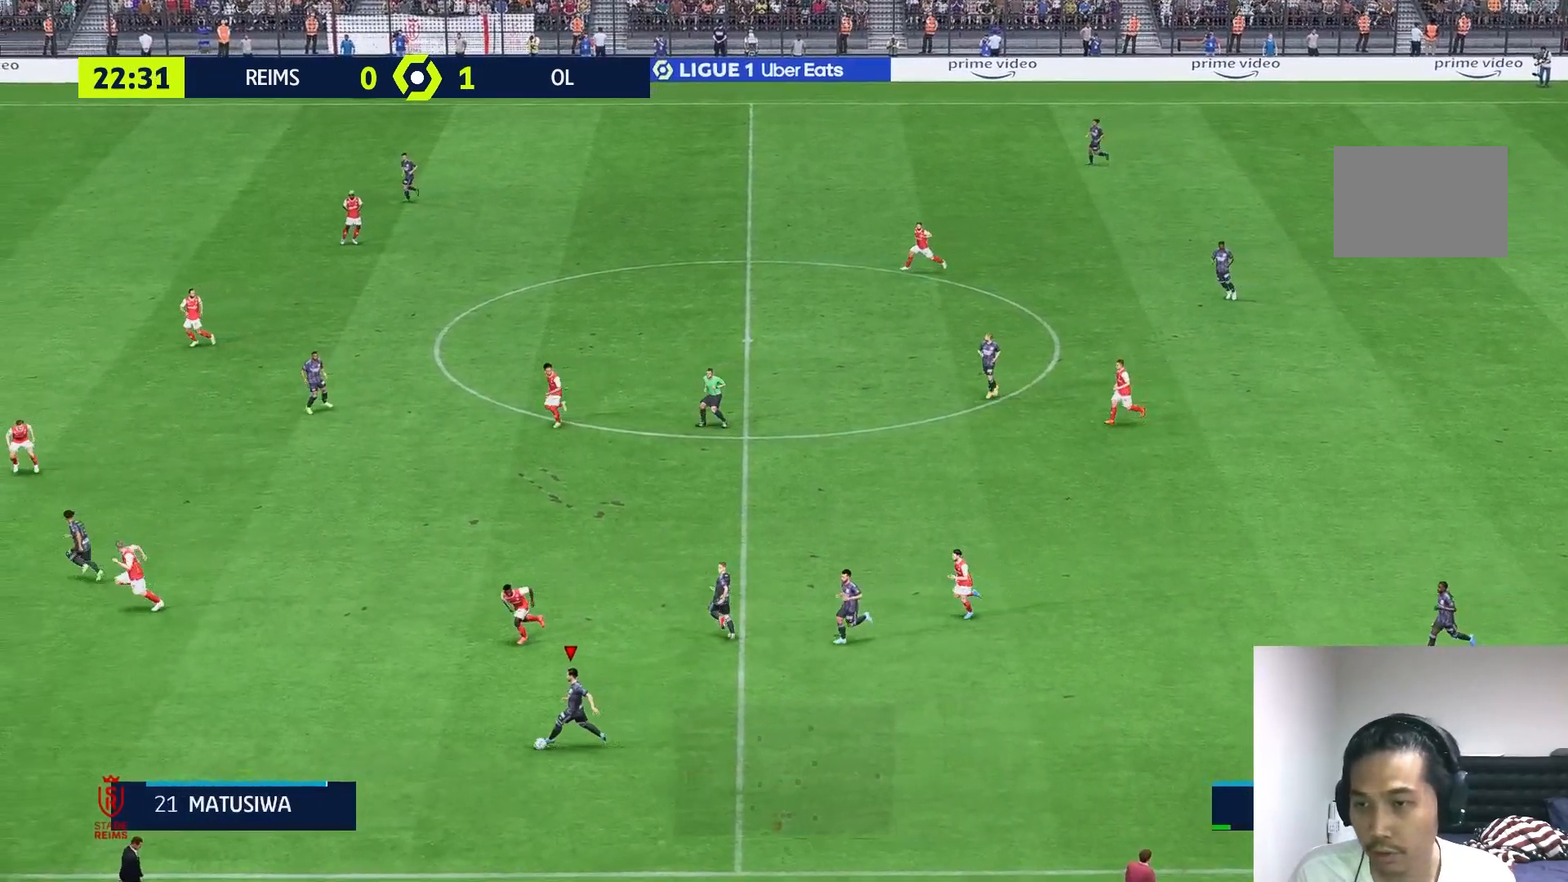
{"buttons": [], "left_stick": "left", "right_stick": "center", "events": [[217, "Y", "up"]]}
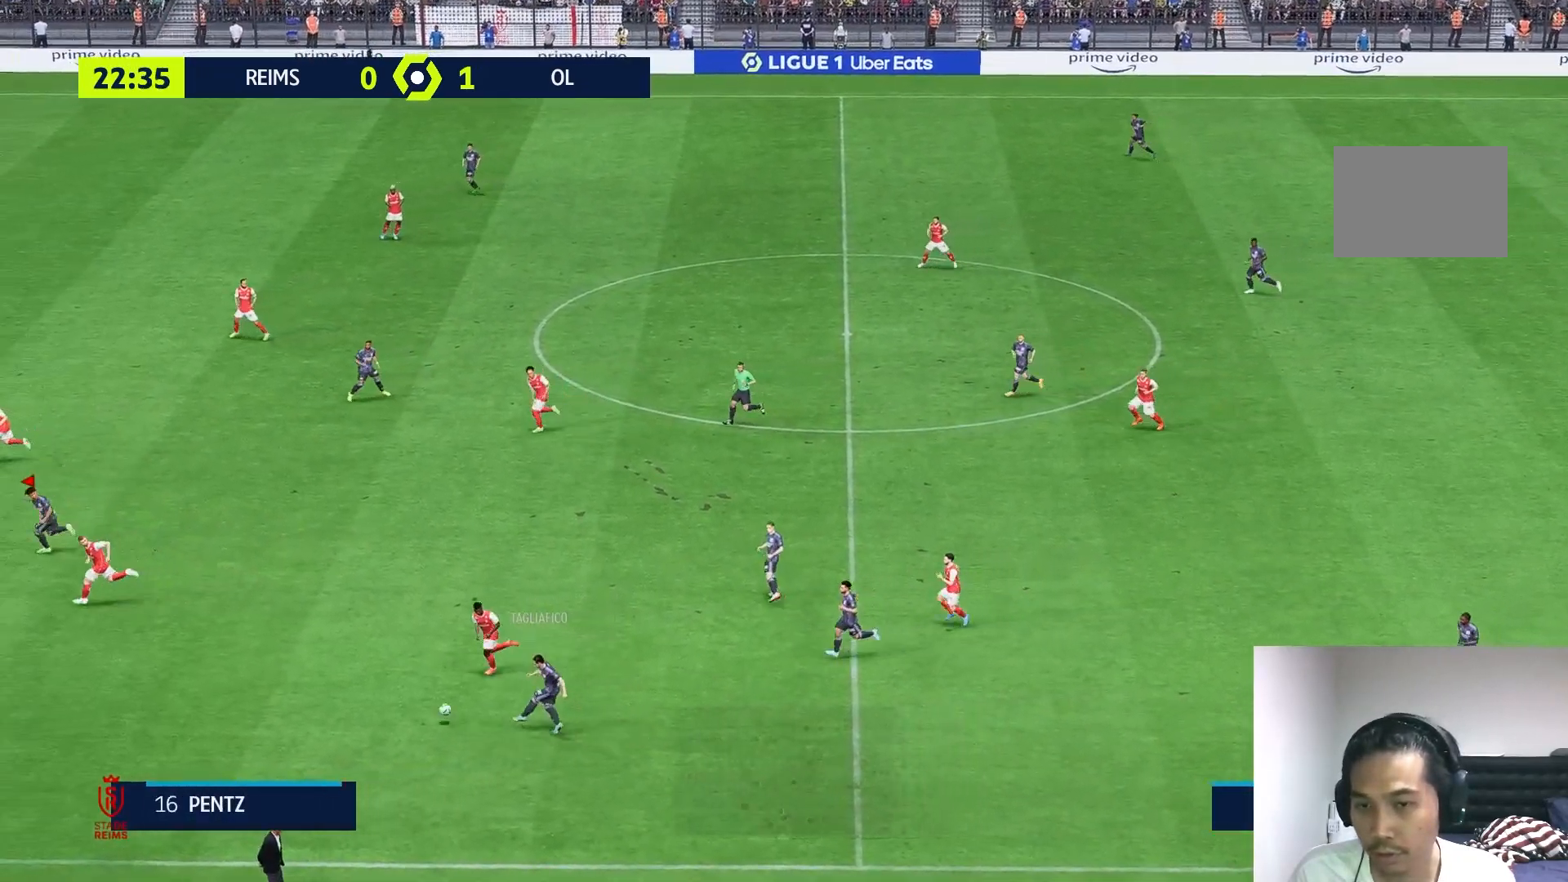
{"buttons": [], "left_stick": "left", "right_stick": "center", "events": []}
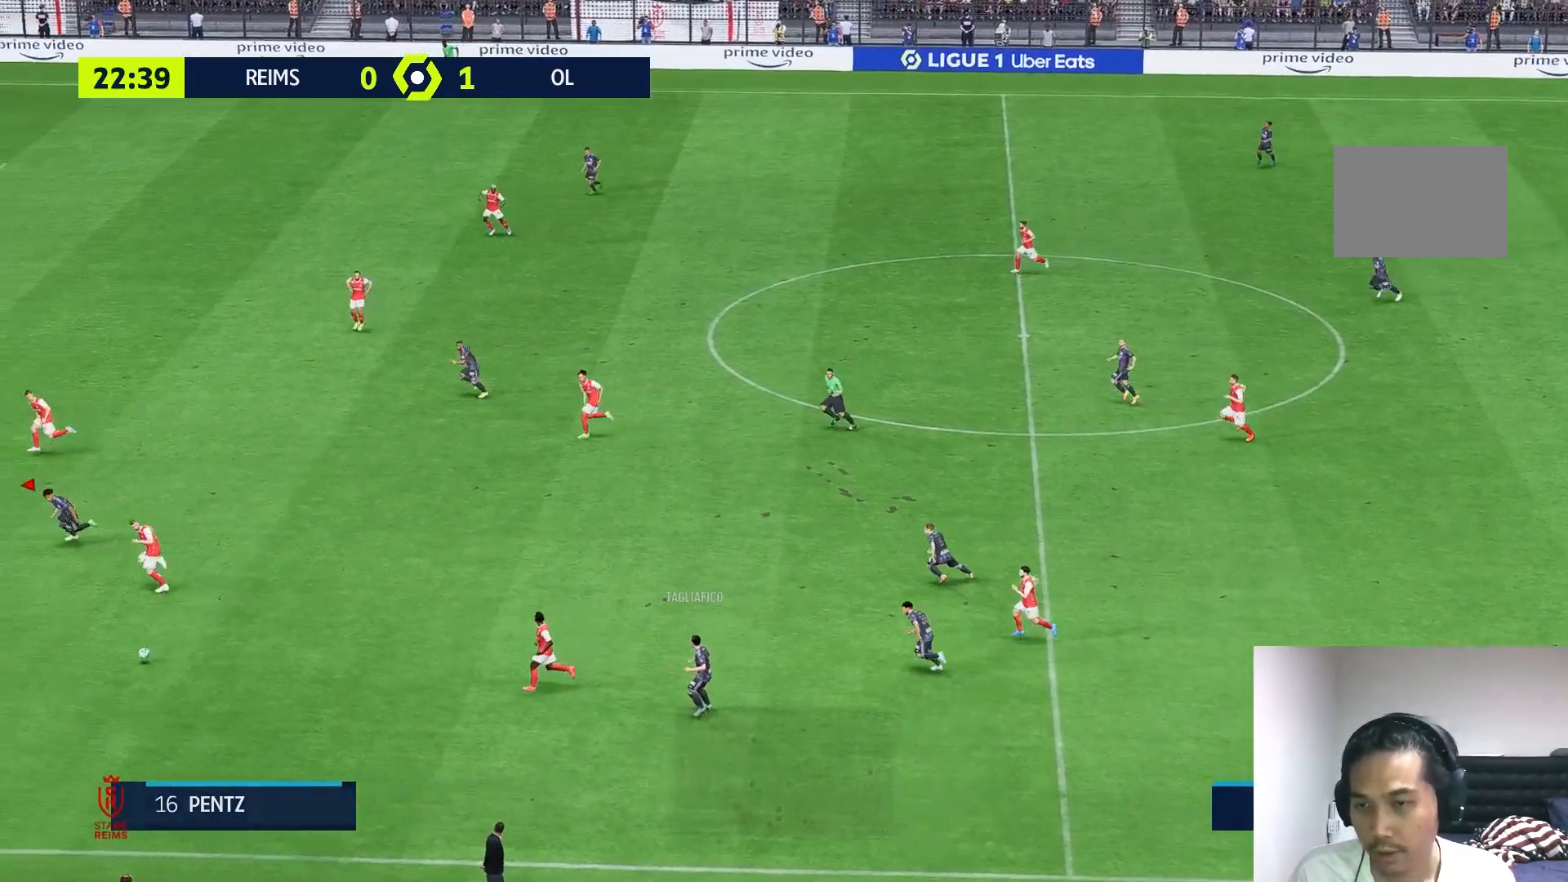
{"buttons": [], "left_stick": "left", "right_stick": "center", "events": []}
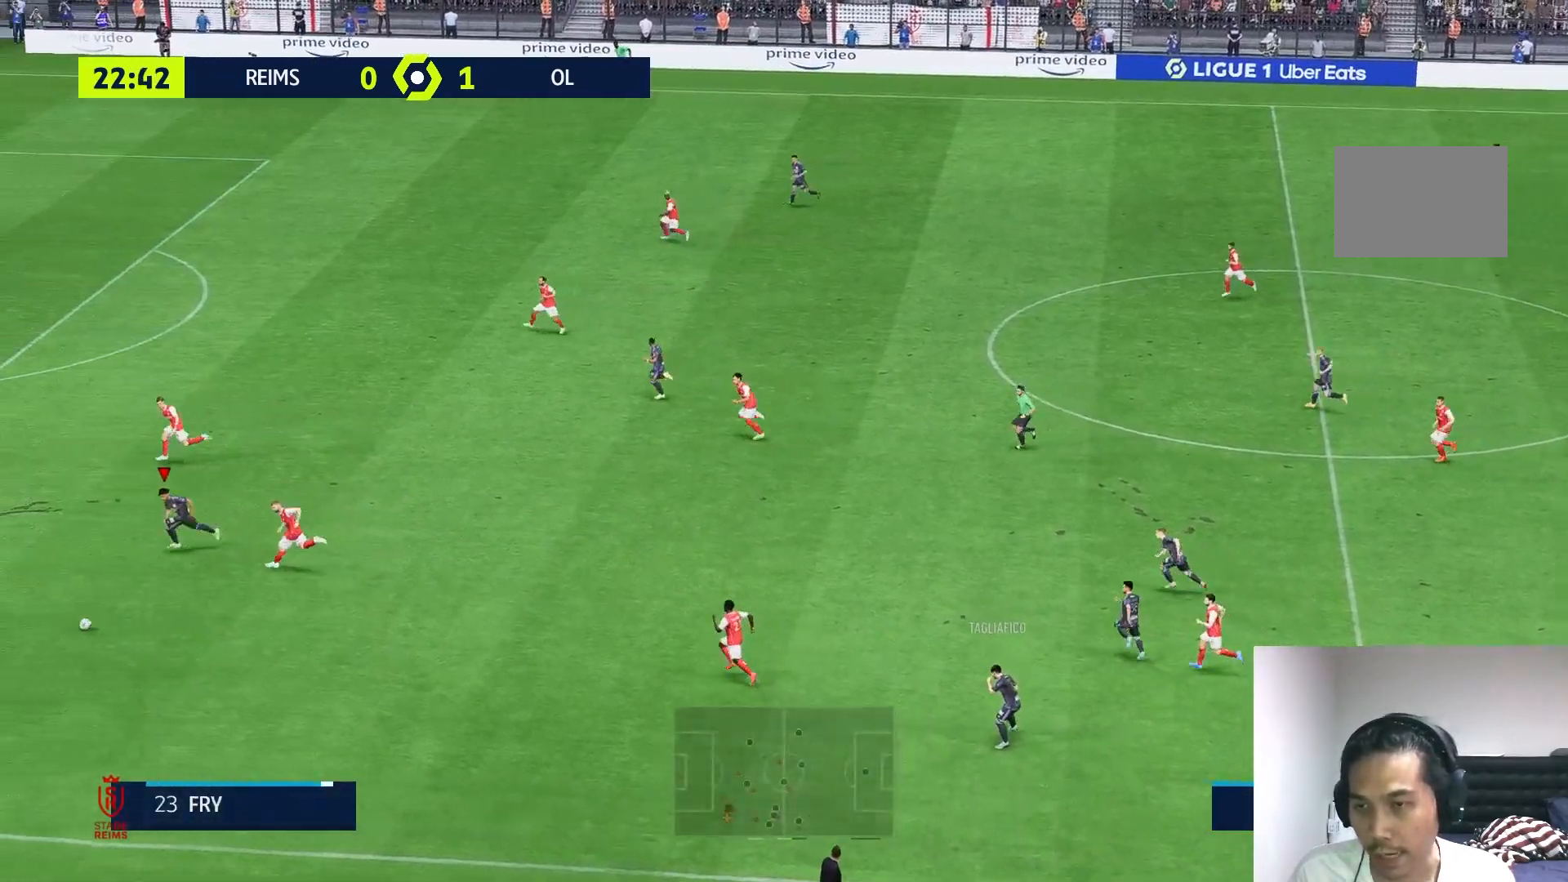
{"buttons": [], "left_stick": "up-left", "right_stick": "center", "events": [[350, "left_stick", "up-left"]]}
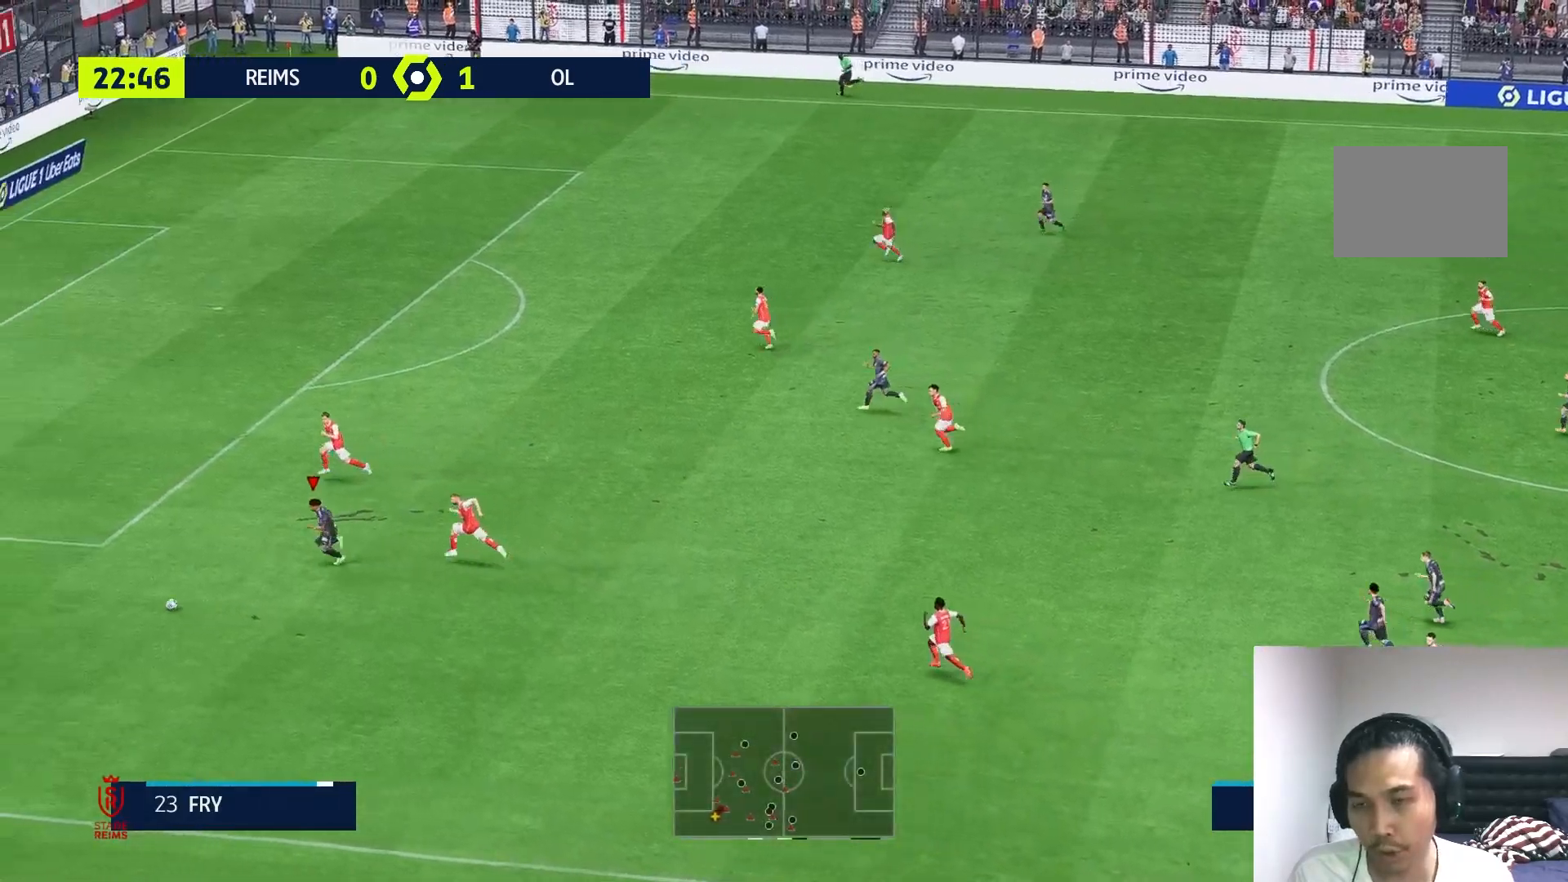
{"buttons": [], "left_stick": "up-left", "right_stick": "center", "events": []}
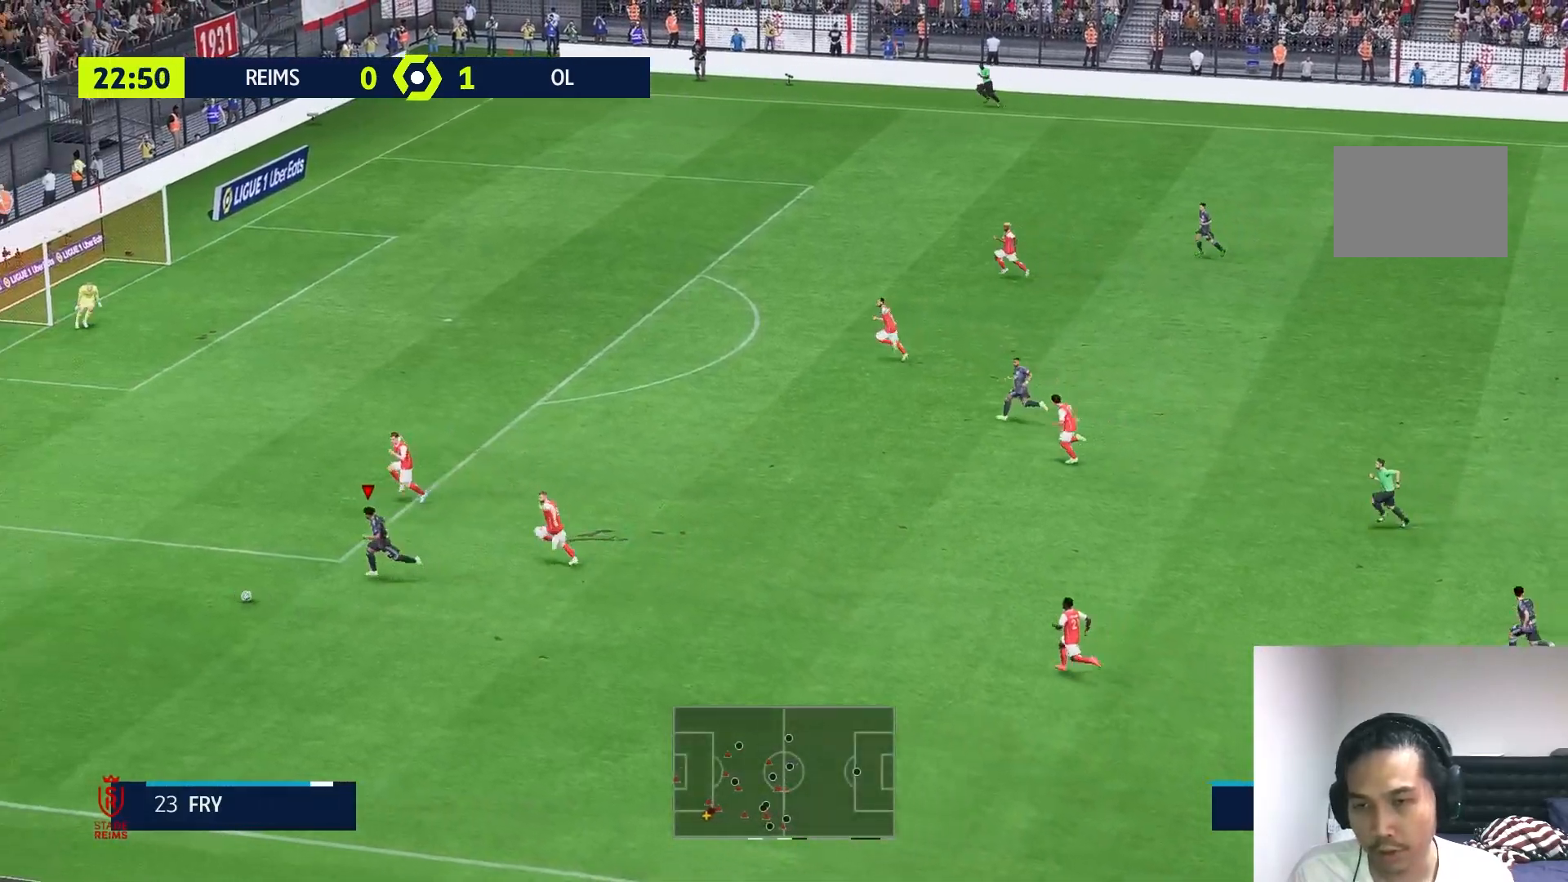
{"buttons": [], "left_stick": "up-left", "right_stick": "center", "events": []}